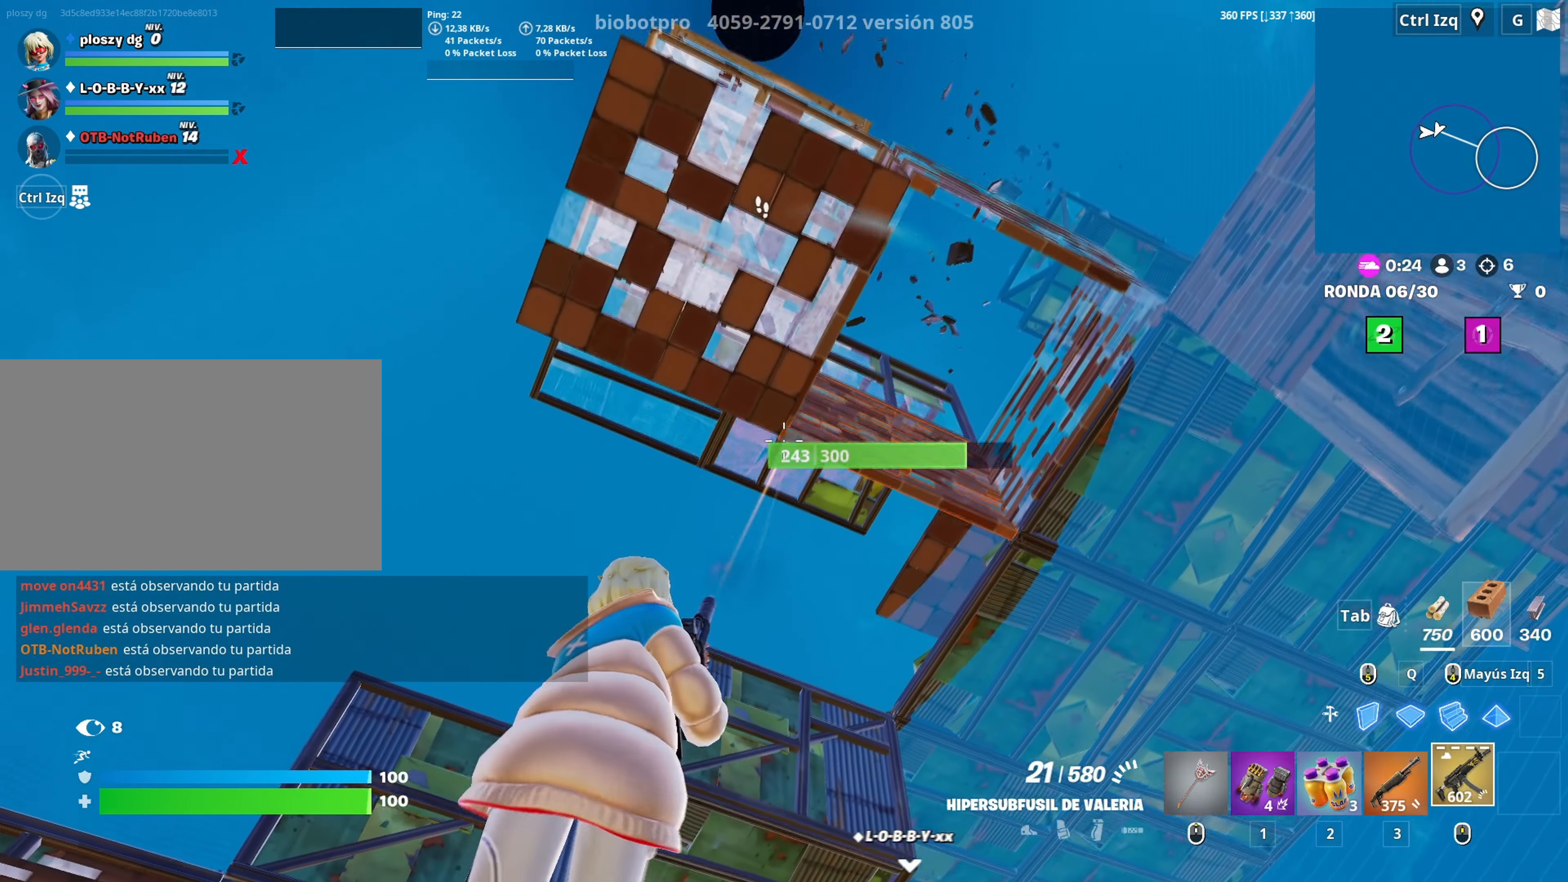
Gameplay with keyboard and mouse; each line is a JSON object with the keys and mouse buttons held at the frame after it. "events" lists presses ("down") and releases ("up") of "1", "2", "3", "4", "5", "a", "alt", "c", "caps_lock", "ctrl", "d", "e", "f", "g", "q", "r", "s", "shift", "space", "t", "tab", "v", "w", "x", "z", "mouse_left", "mouse_wheel" and "mouse_right" between this image and that frame as [ms after this image, input, new state], when the widget could be followed in between. "mouse_left", "mouse_wheel", "mouse_right" = the "left", "wheel", "right" buttons of the "mouse" list. No other keys are recorded. "wheel" means that the mouse wheel is clicked or scrolled. "mouse_move" is the direction in which the mouse moves at that frame (one of eight, or "still"), when it could be read.
{"keys": ["d"], "mouse": ["left"], "mouse_move": "right", "events": [[16, "d", "down"], [66, "w", "up"], [200, "a", "down"], [216, "d", "up"], [250, "w", "down"], [300, "a", "up"], [350, "d", "down"], [400, "w", "up"]]}
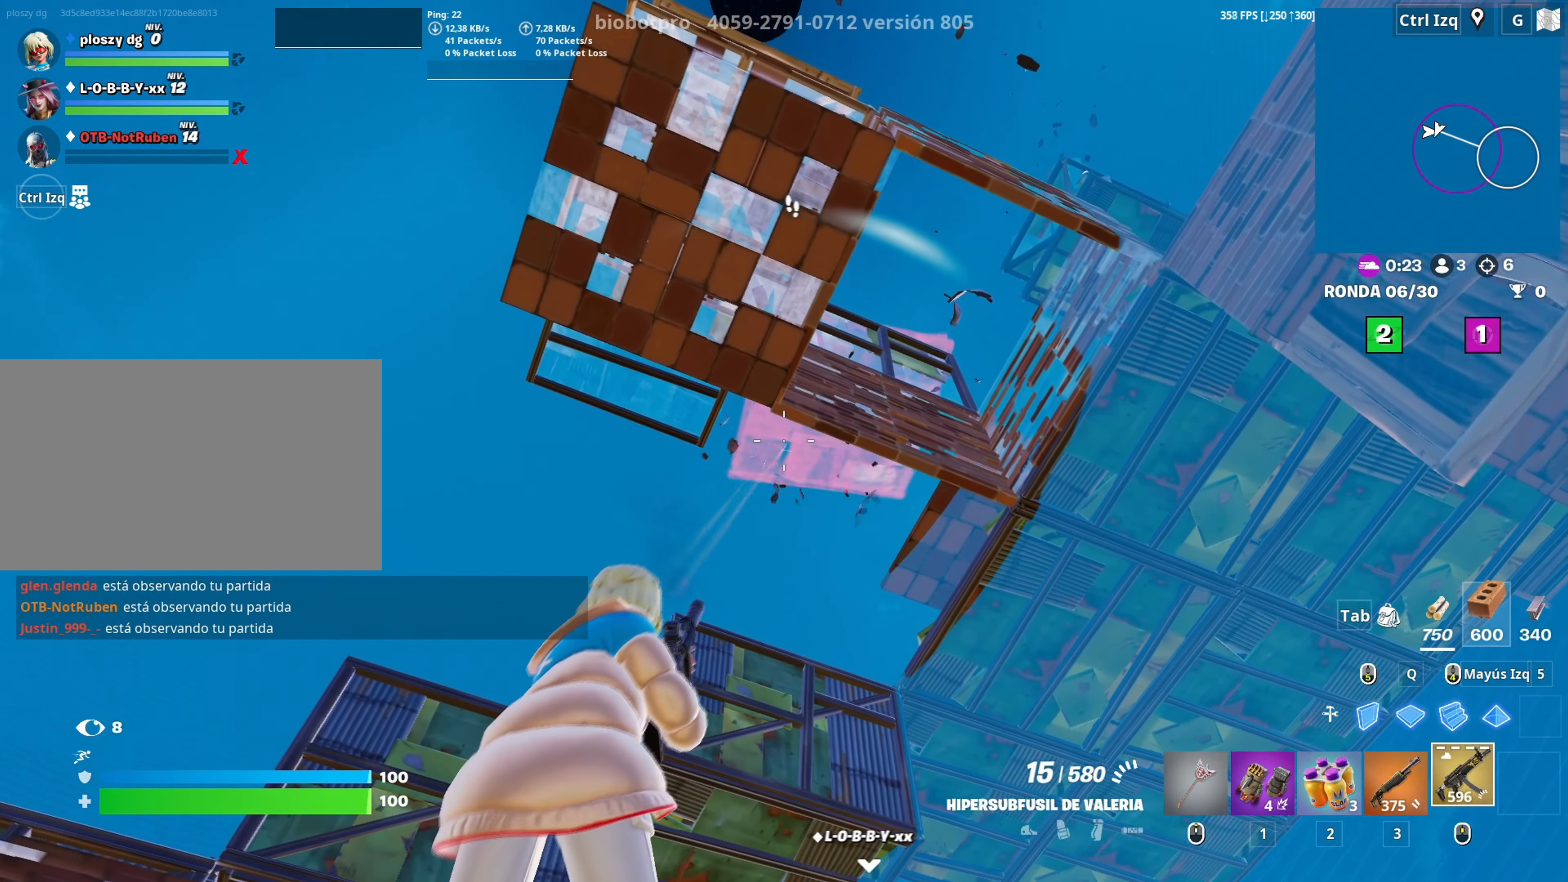
{"keys": ["a"], "mouse": [], "mouse_move": "still", "events": [[33, "a", "down"], [83, "d", "up"], [266, "mouse_left", "up"], [366, "d", "down"], [466, "d", "up"]]}
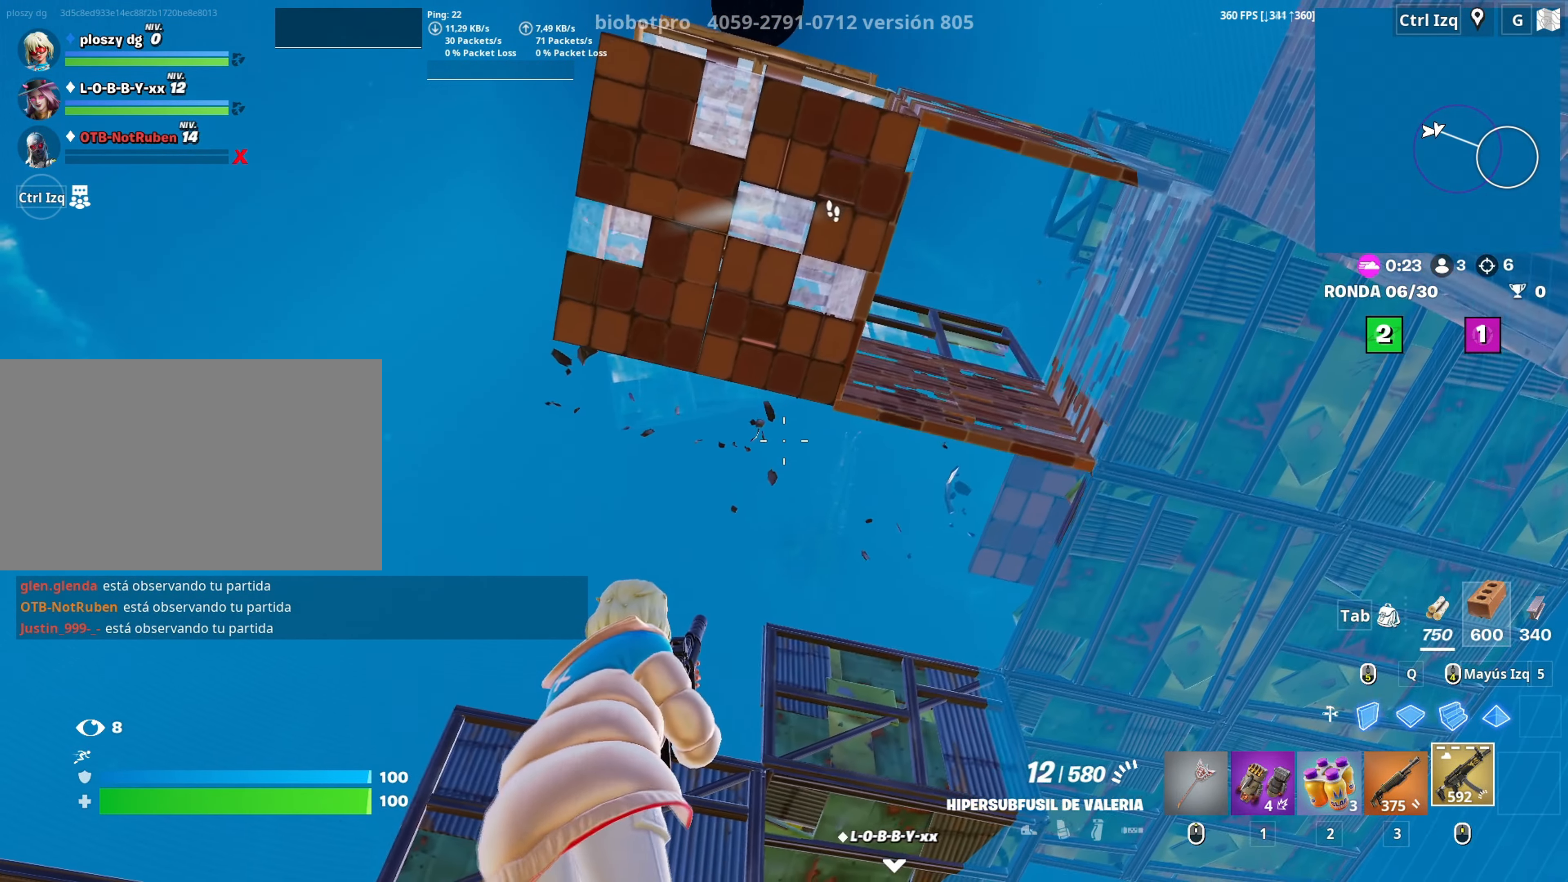
{"keys": ["a", "d", "s"], "mouse": [], "mouse_move": "up-left", "events": [[133, "d", "down"], [250, "a", "up"], [383, "s", "down"], [466, "a", "down"]]}
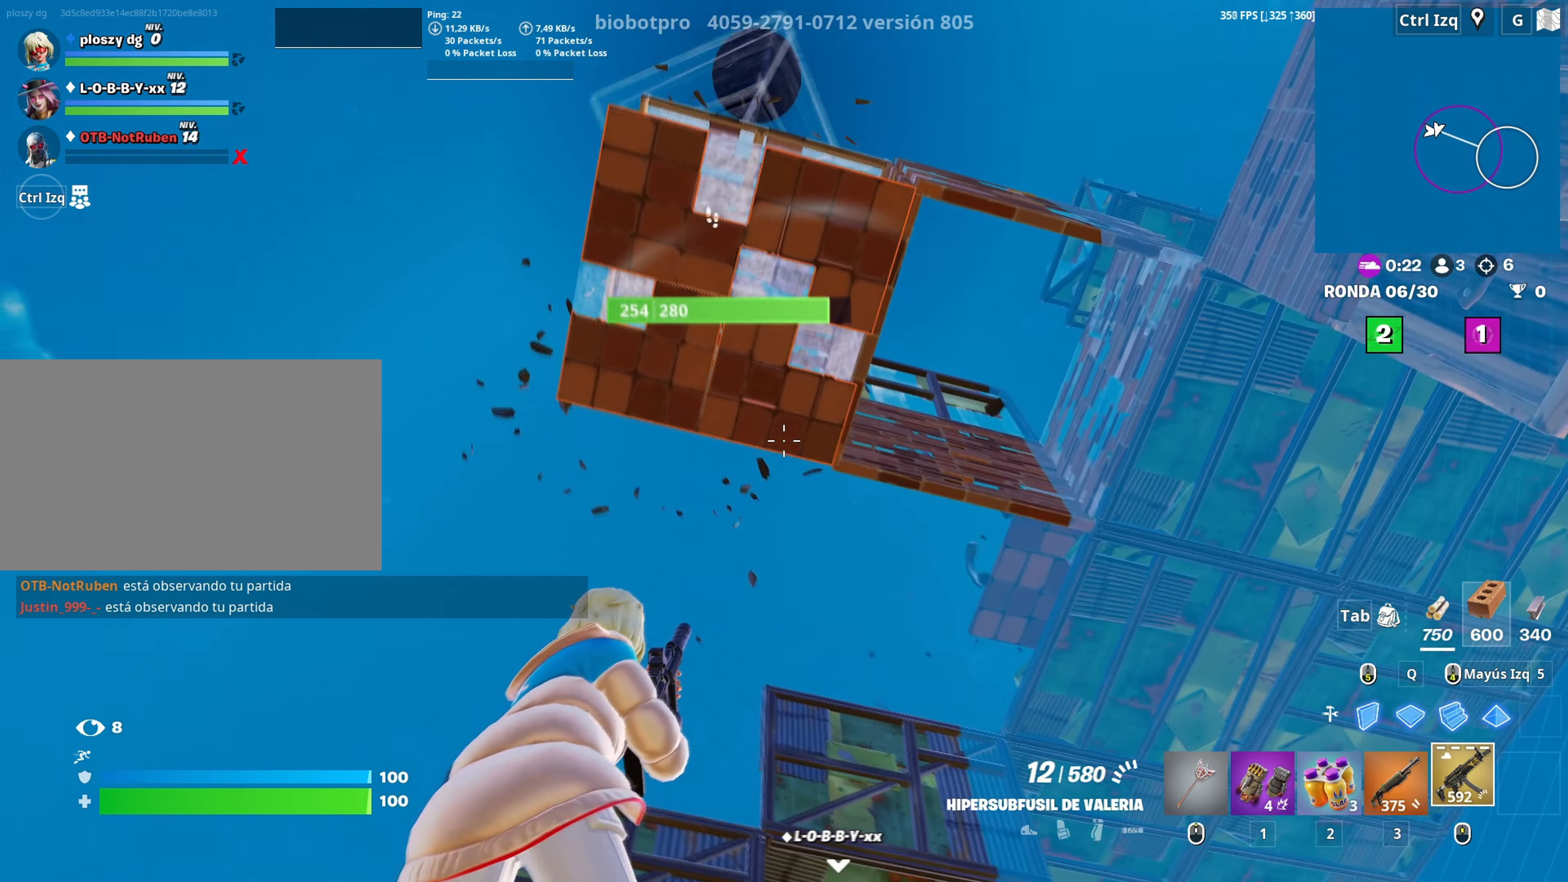
{"keys": ["a", "d"], "mouse": [], "mouse_move": "still", "events": [[66, "d", "up"], [166, "s", "up"], [250, "d", "down"]]}
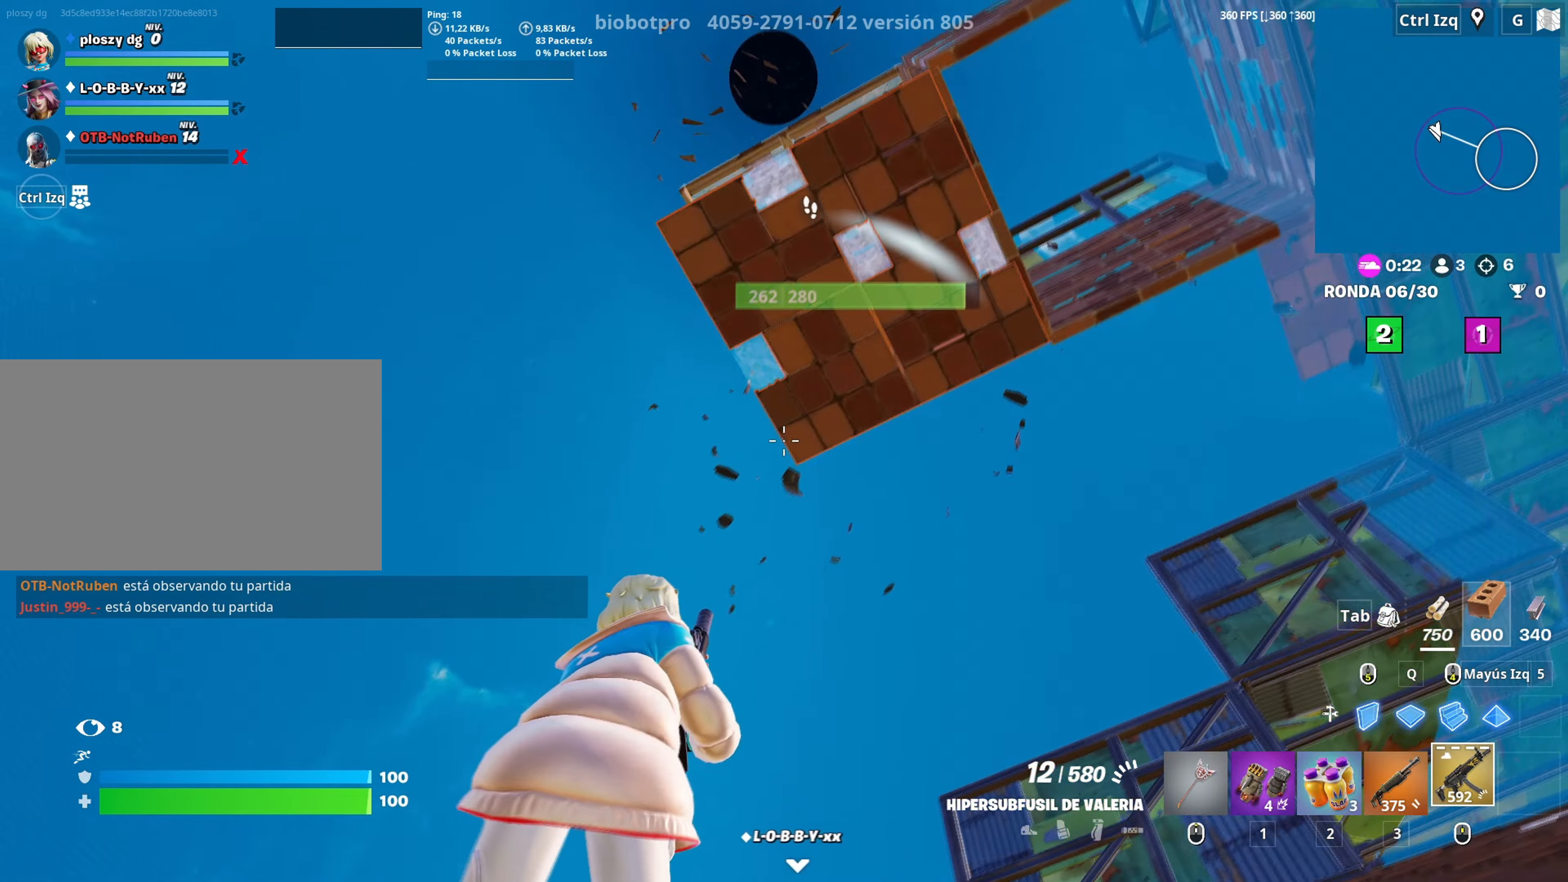
{"keys": ["d"], "mouse": ["left"], "events": [[83, "a", "up"], [133, "mouse_left", "down"], [316, "a", "down"], [466, "a", "up"]]}
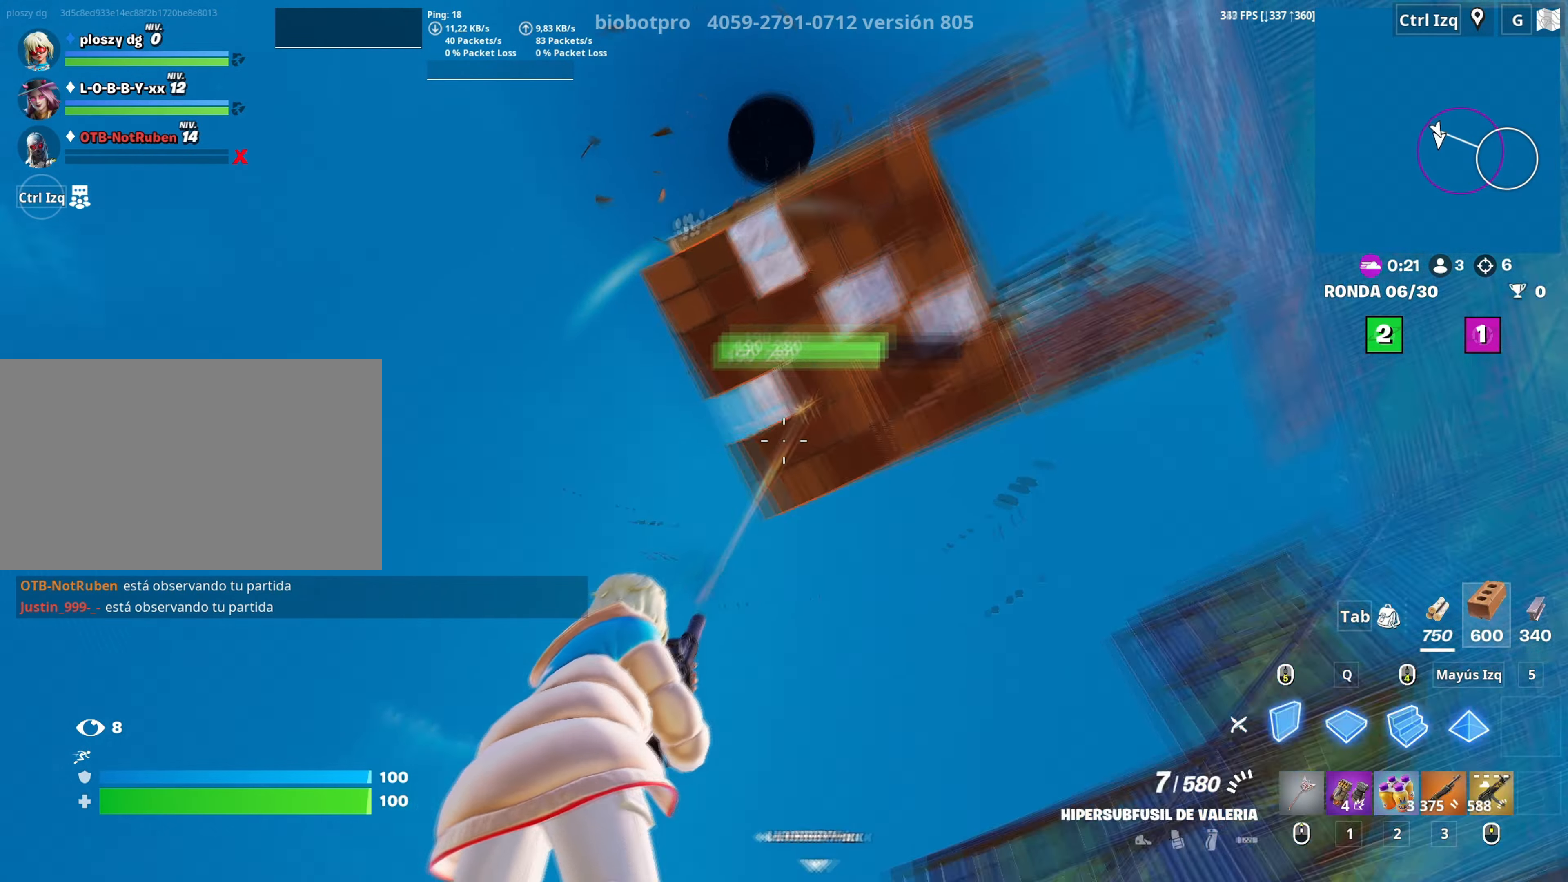
{"keys": ["a"], "mouse": ["wheel"], "mouse_move": "up", "events": [[50, "d", "up"], [133, "q", "down"], [133, "w", "down"], [200, "w", "up"], [250, "q", "up"], [283, "w", "down"], [333, "mouse_left", "up"], [333, "w", "up"], [383, "a", "down"], [416, "mouse_wheel", "down"]]}
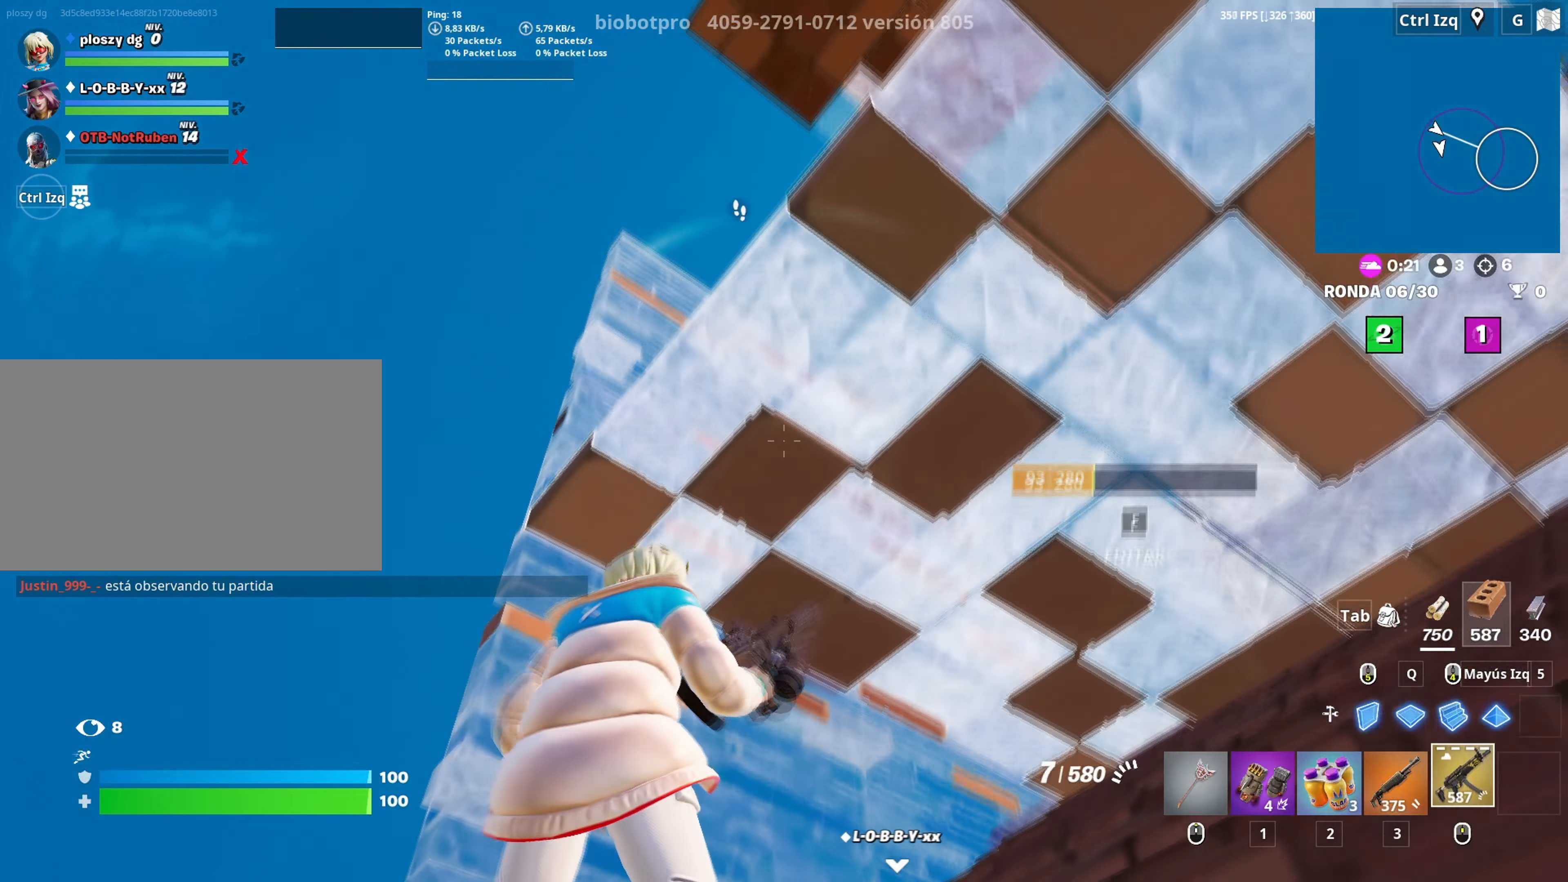
{"keys": ["w"], "mouse": [], "mouse_move": "still", "events": [[16, "mouse_wheel", "up"], [66, "a", "up"], [116, "w", "down"], [250, "r", "down"], [300, "r", "up"], [383, "r", "down"], [500, "r", "up"]]}
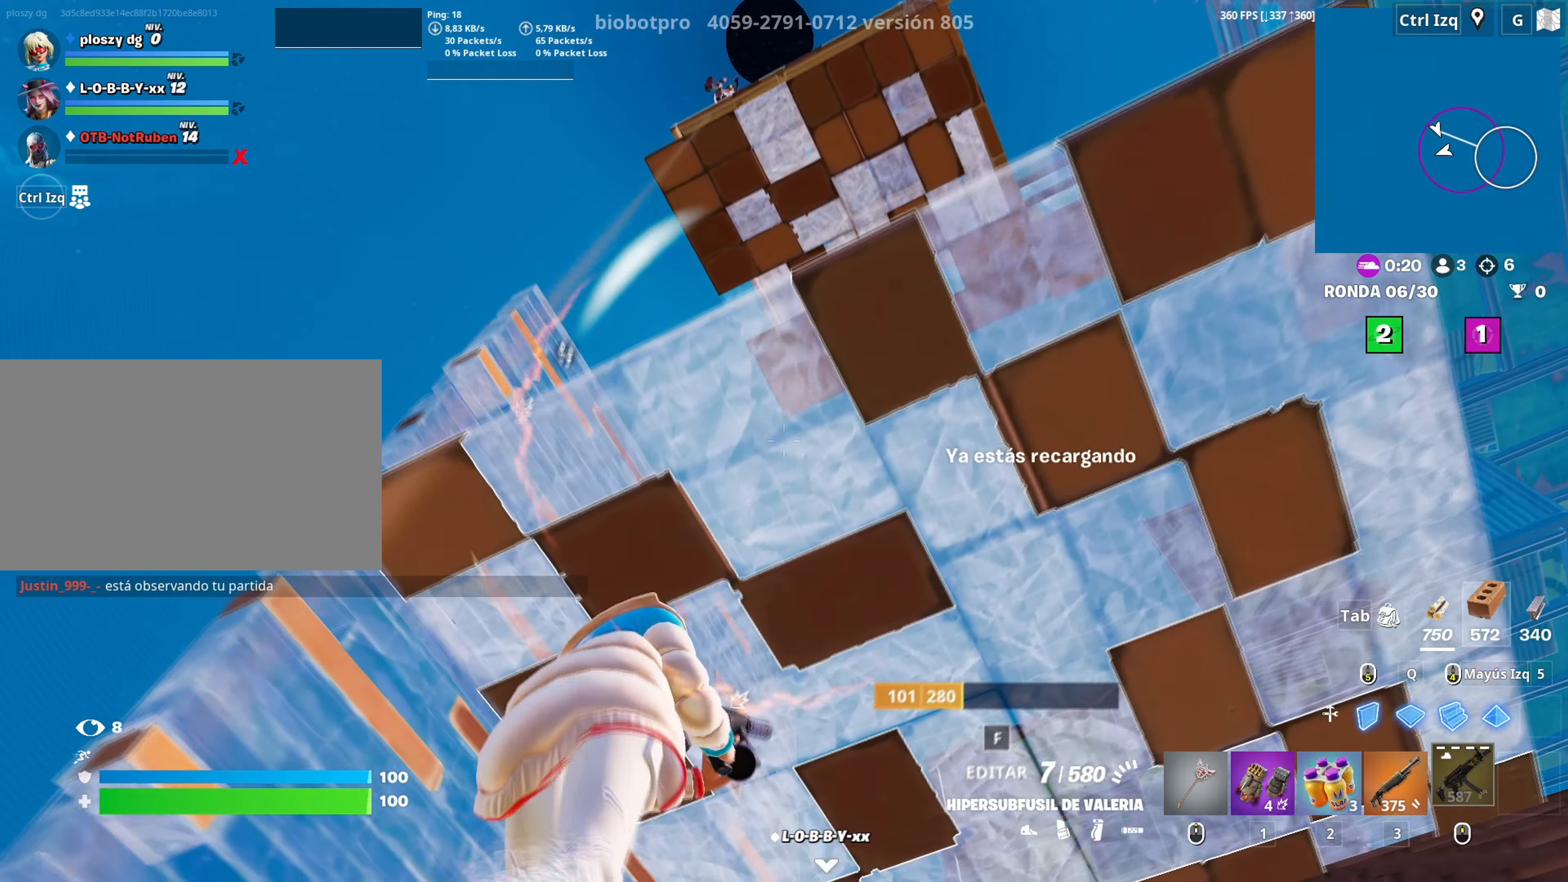
{"keys": [], "mouse": [], "mouse_move": "up-right", "events": [[366, "w", "up"]]}
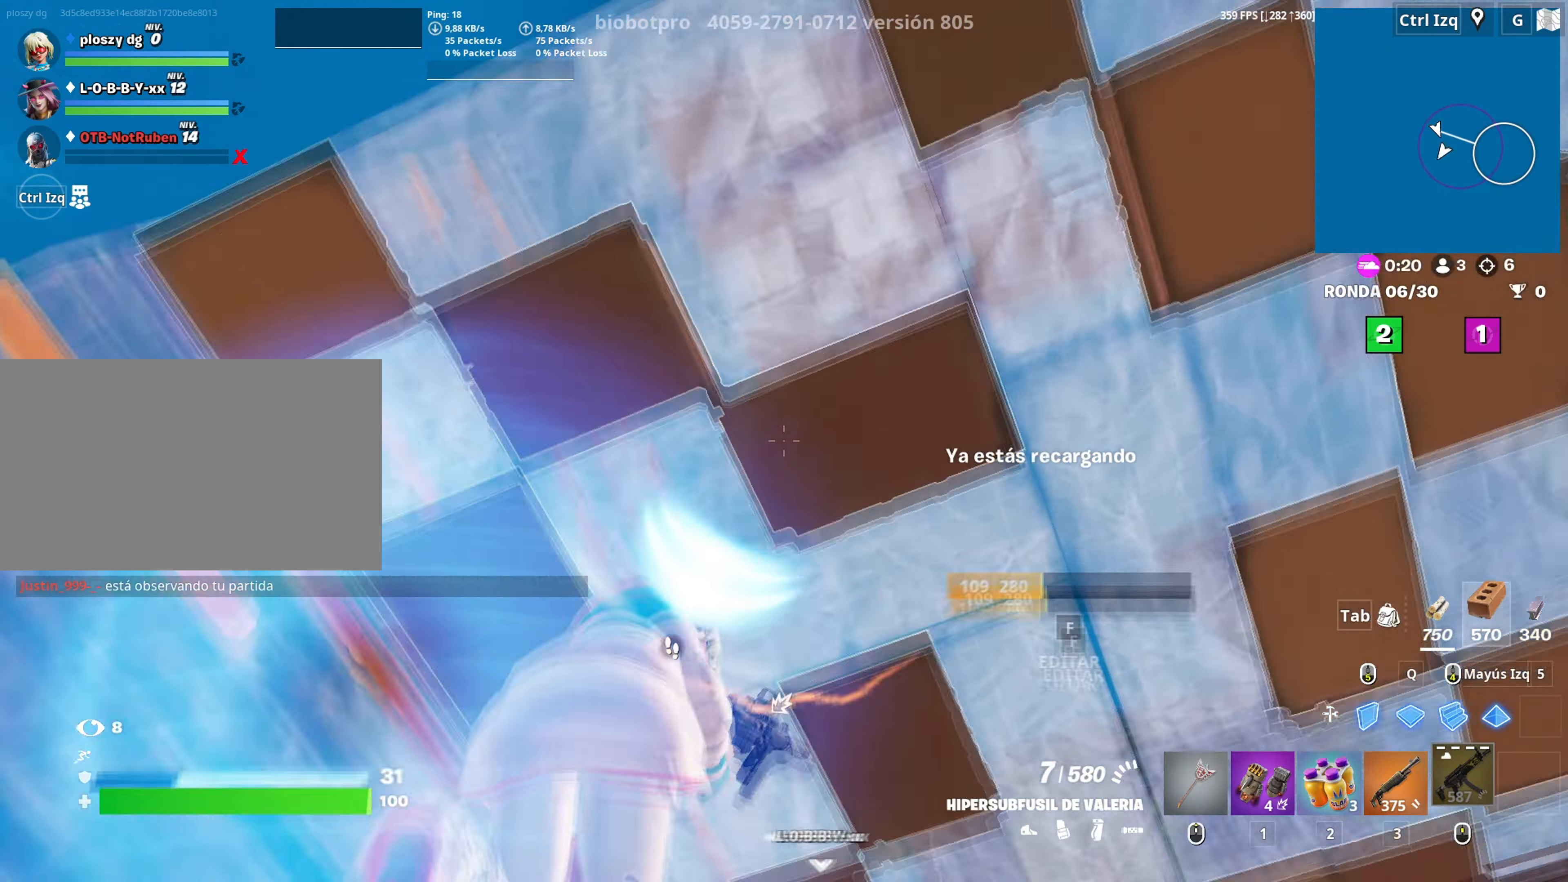
{"keys": [], "mouse": [], "mouse_move": "still", "events": [[100, "w", "down"], [333, "w", "up"]]}
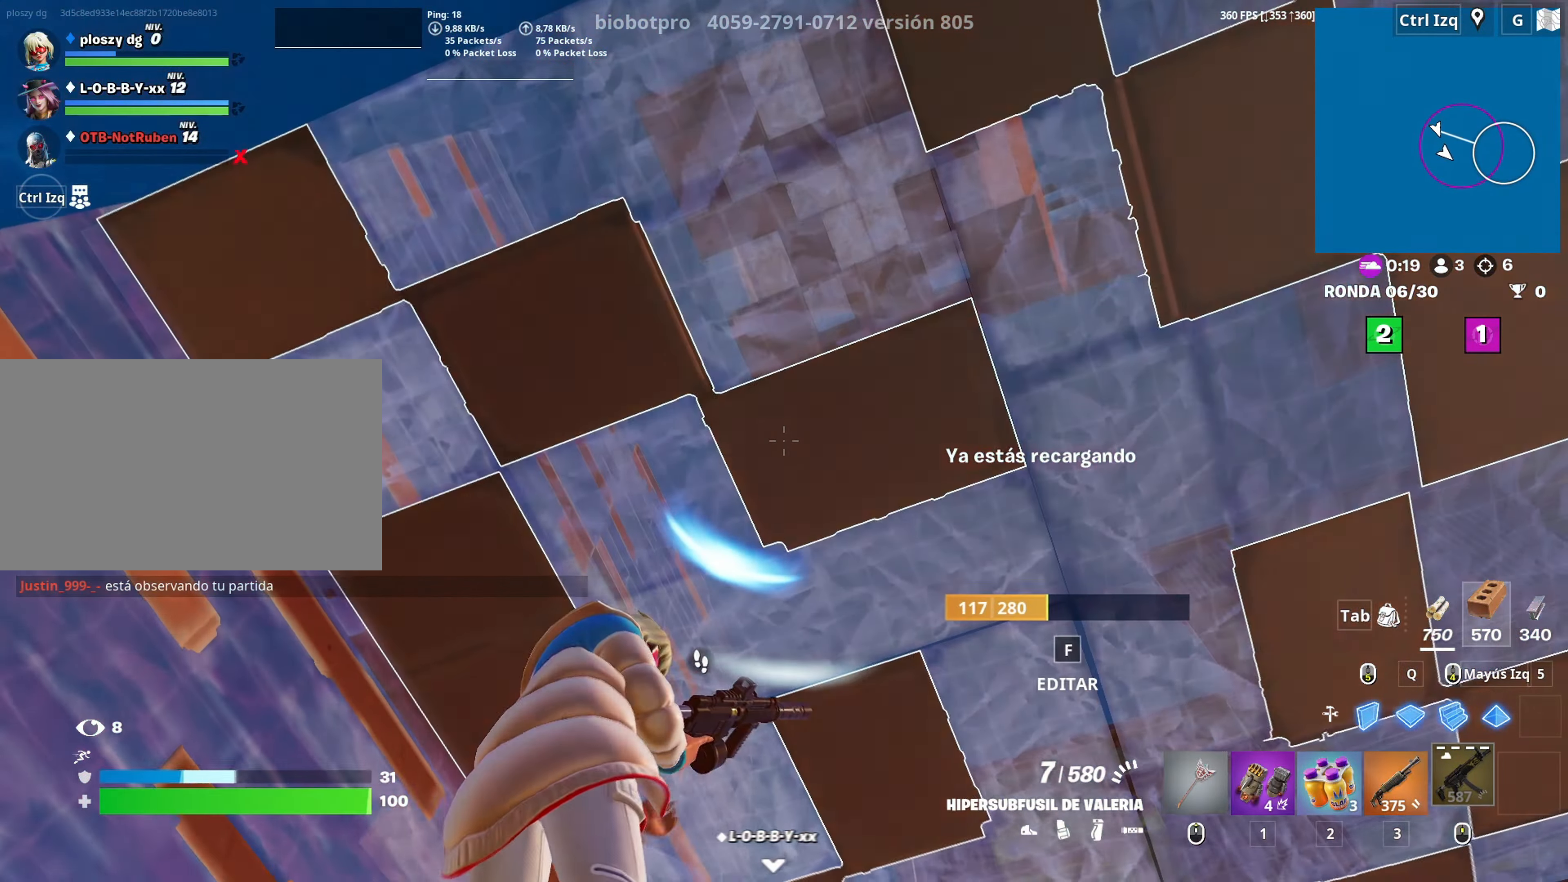
{"keys": [], "mouse": [], "mouse_move": "right", "events": [[16, "s", "down"], [400, "s", "up"]]}
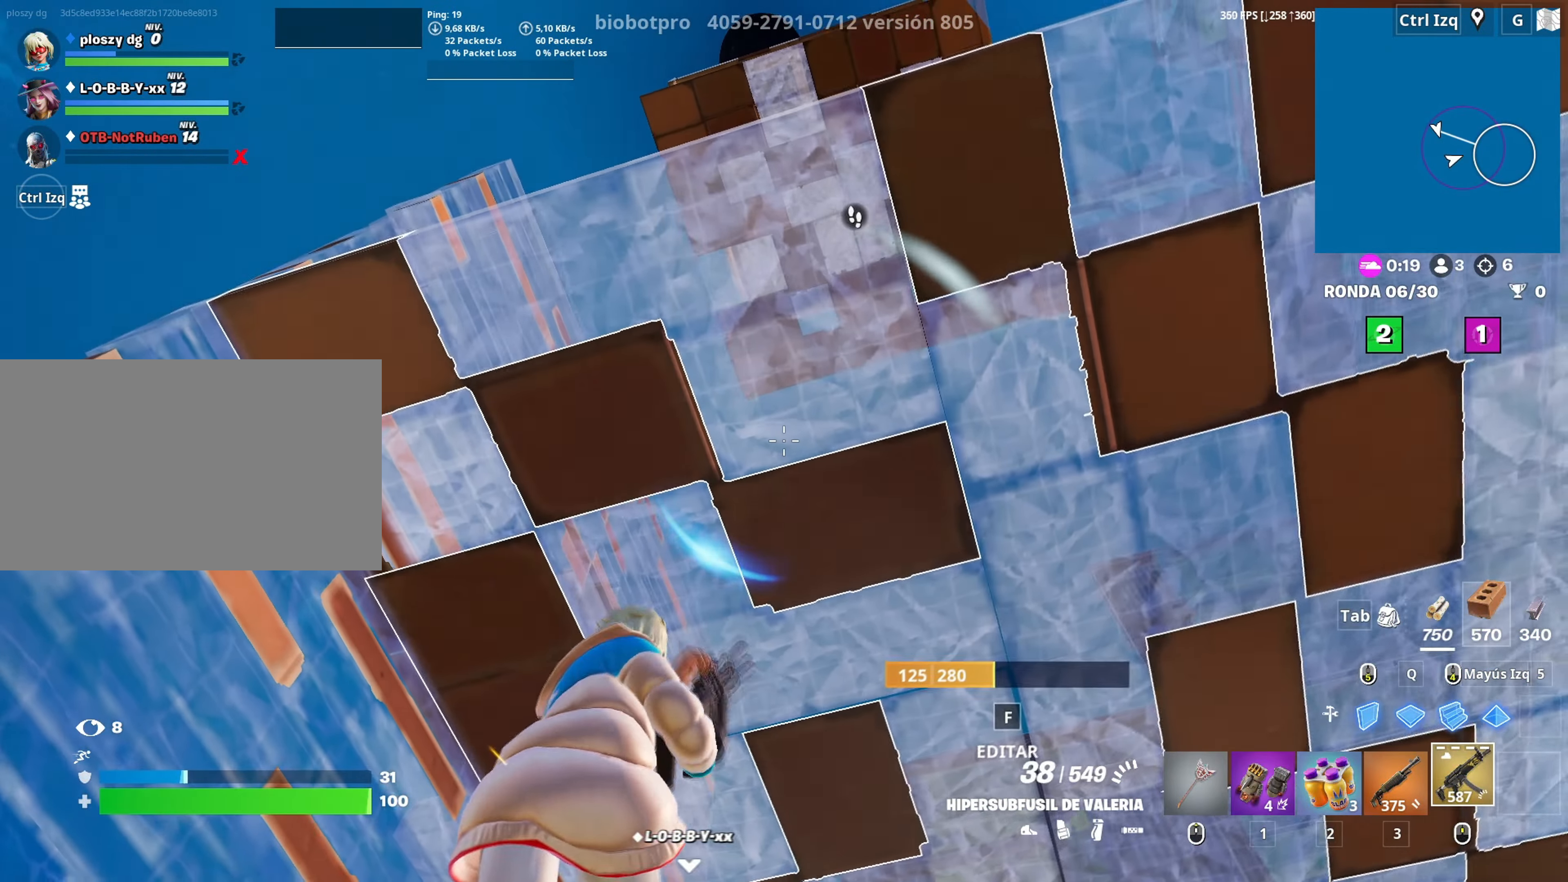
{"keys": ["q", "shift", "w"], "mouse": ["left"], "mouse_move": "still", "events": [[166, "a", "down"], [216, "a", "up"], [383, "q", "down"], [400, "w", "down"], [500, "mouse_left", "down"], [500, "shift", "down"]]}
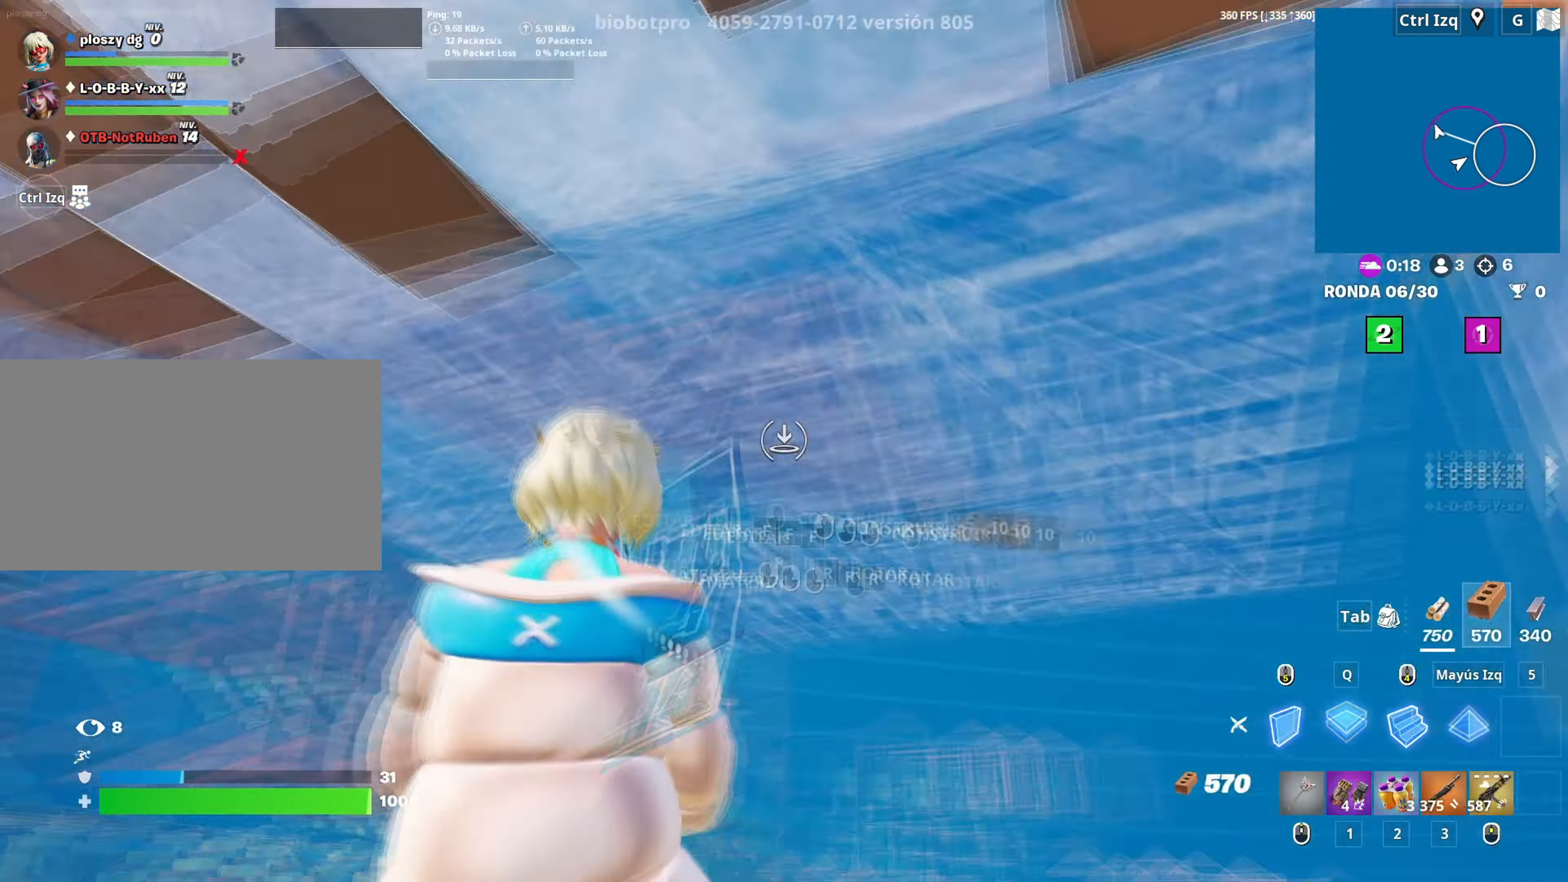
{"keys": ["w"], "mouse": ["left"], "mouse_move": "up-left", "events": [[50, "q", "up"], [100, "shift", "up"], [150, "w", "up"], [183, "q", "down"], [183, "shift", "down"], [183, "w", "down"], [233, "w", "up"], [250, "q", "up"], [283, "shift", "up"], [416, "w", "down"]]}
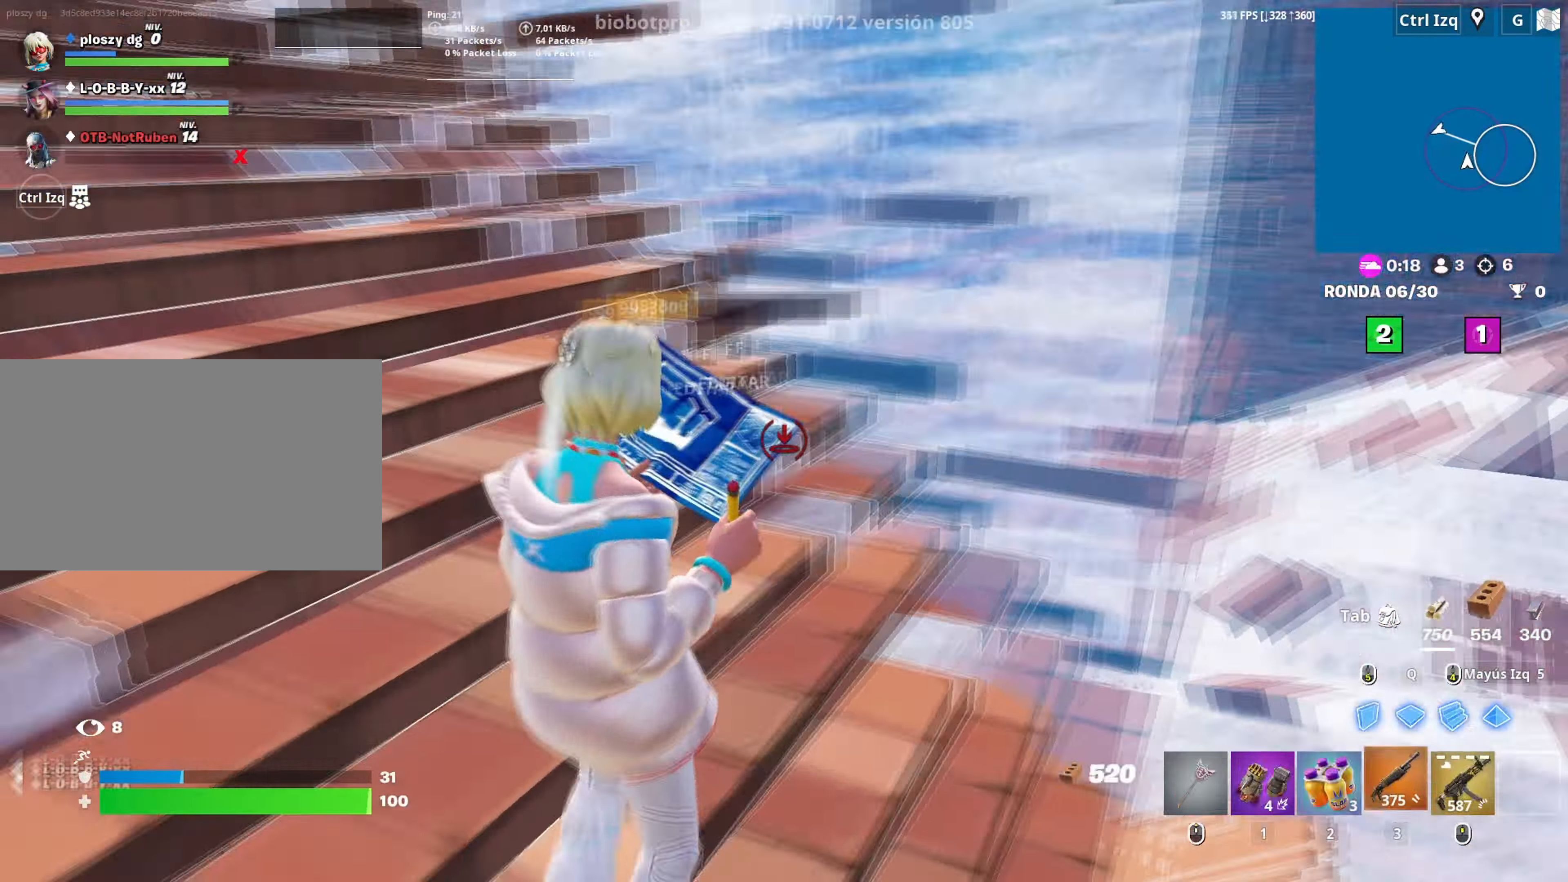
{"keys": ["q", "w"], "mouse": [], "mouse_move": "down", "events": [[16, "3", "down"], [66, "3", "up"], [66, "mouse_left", "up"], [66, "w", "up"], [150, "a", "down"], [200, "f", "down"], [200, "mouse_left", "down"], [250, "f", "up"], [350, "f", "down"], [350, "w", "down"], [400, "a", "up"], [400, "f", "up"], [400, "mouse_left", "up"], [500, "q", "down"]]}
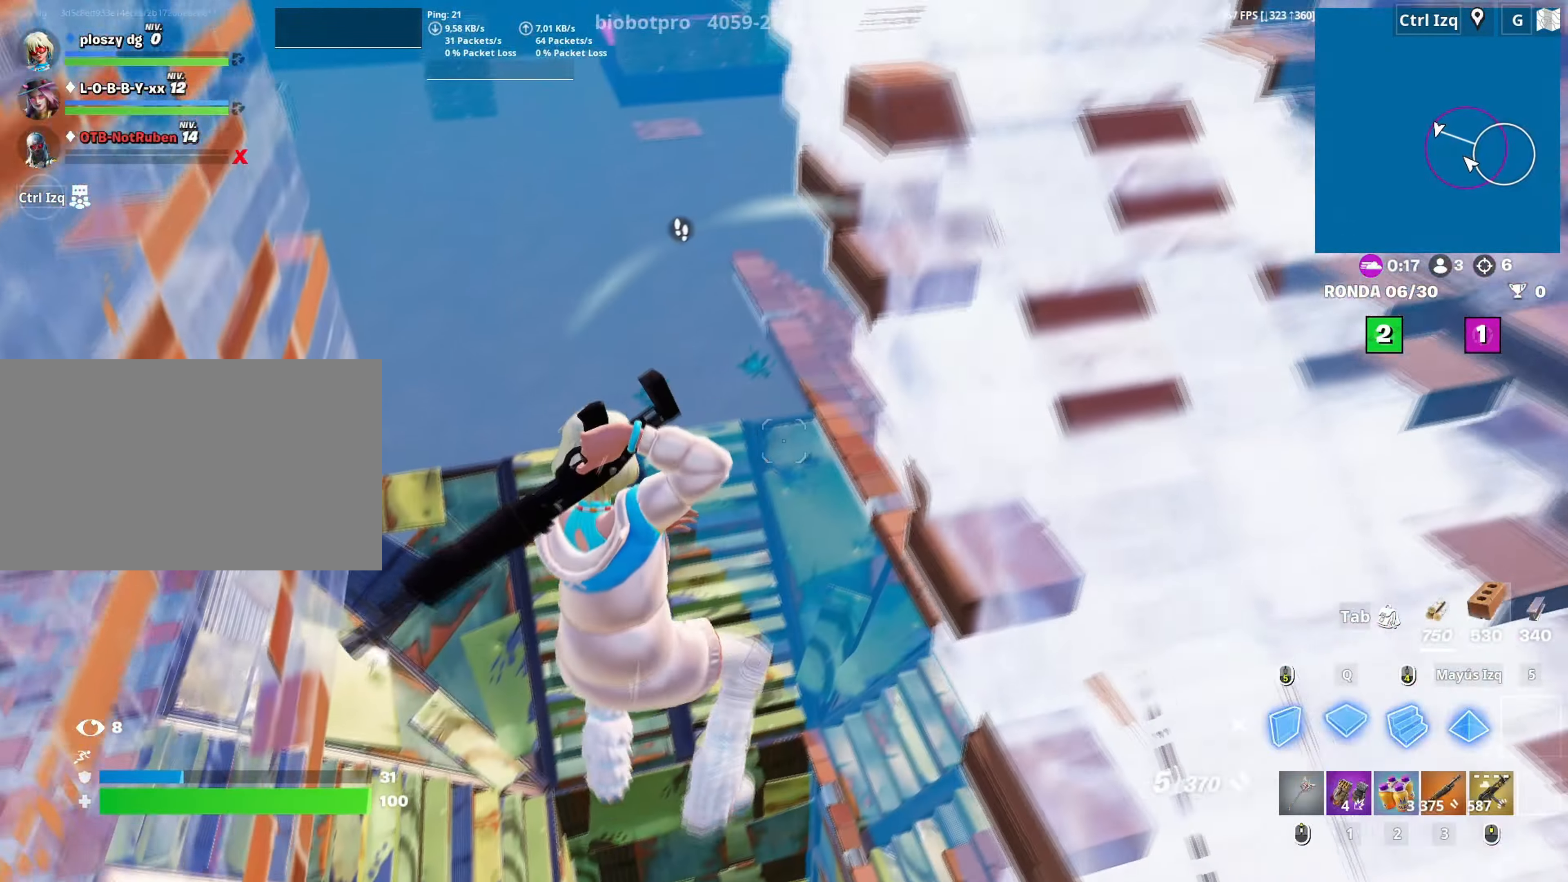
{"keys": ["q", "w"], "mouse": ["left"], "mouse_move": "right", "events": [[33, "mouse_left", "down"], [83, "3", "down"], [133, "q", "up"], [183, "3", "up"], [183, "mouse_left", "up"], [366, "q", "down"], [450, "mouse_left", "down"]]}
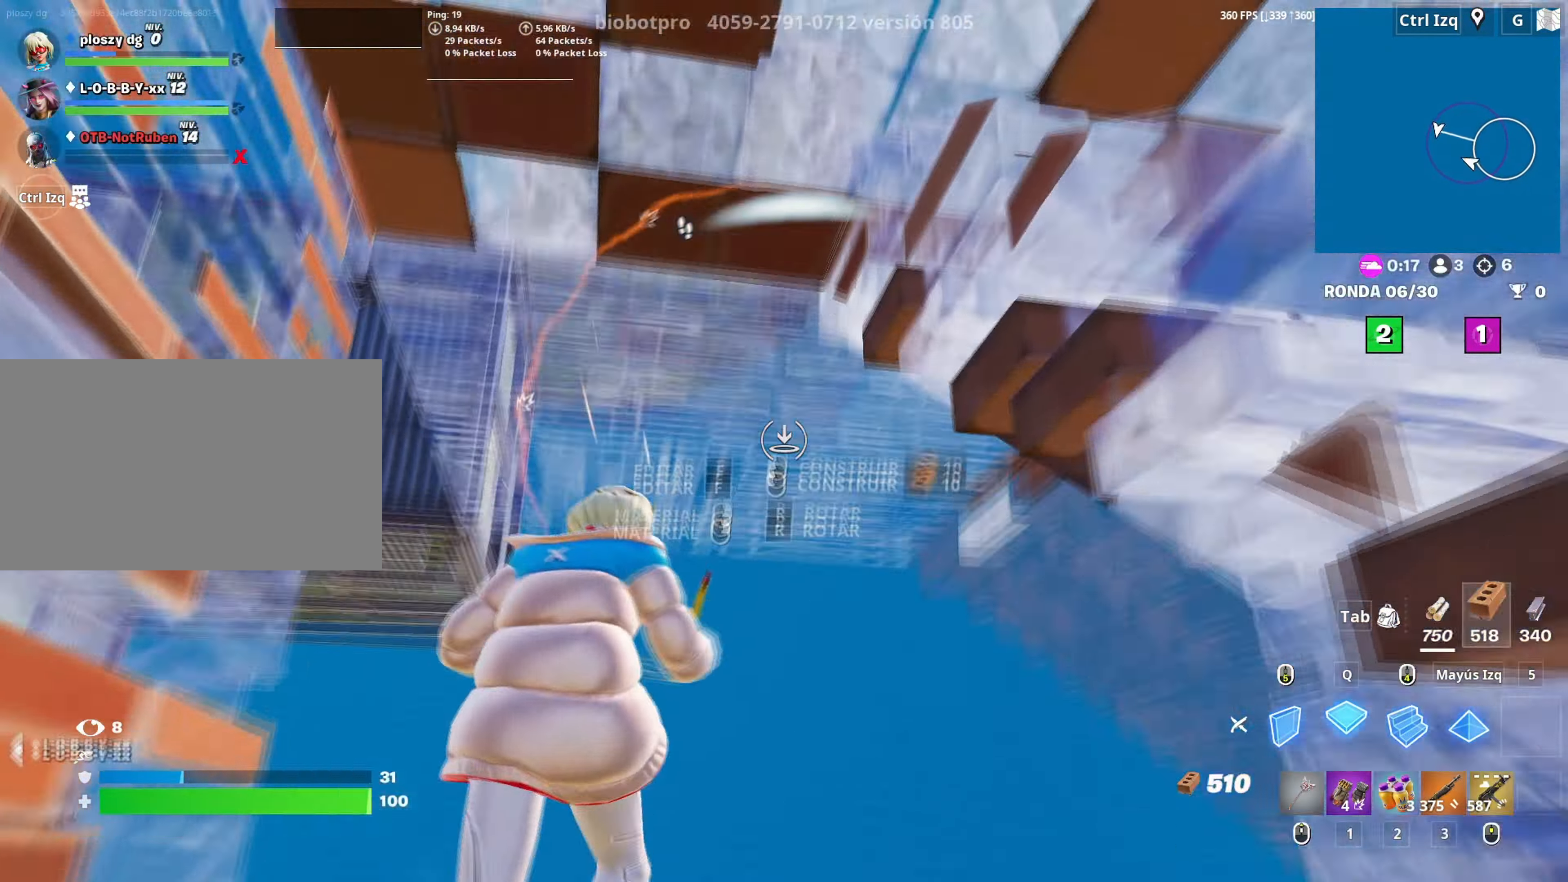
{"keys": ["q", "shift", "w"], "mouse": ["left"], "mouse_move": "up-right", "events": [[16, "q", "up"], [133, "d", "down"], [233, "d", "up"], [383, "q", "down"], [466, "shift", "down"]]}
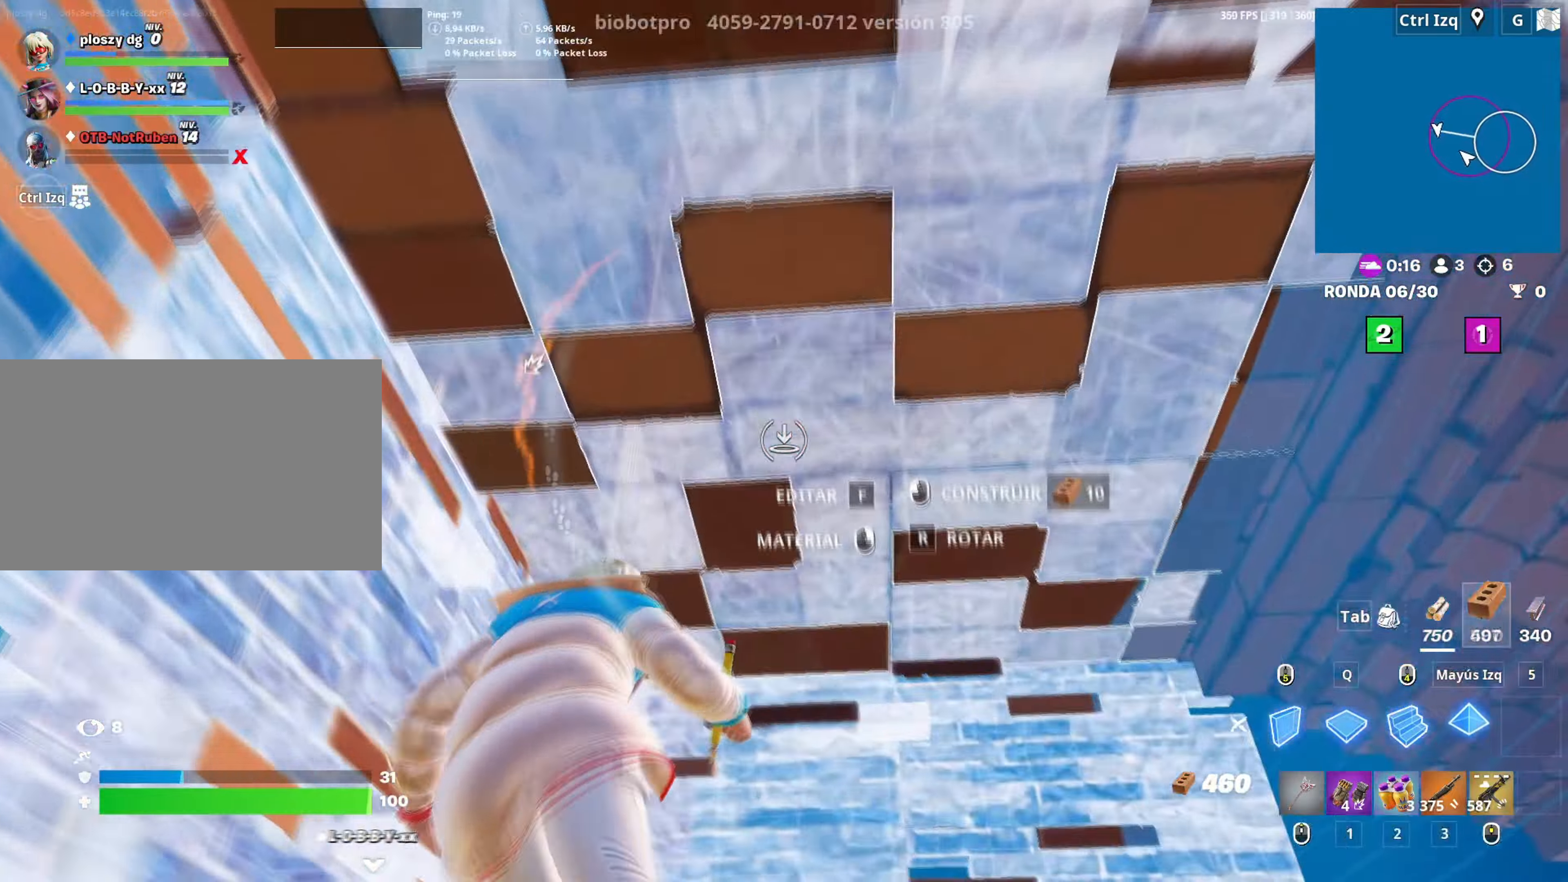
{"keys": ["a", "s"], "mouse": [], "mouse_move": "down", "events": [[16, "shift", "up"], [33, "q", "up"], [166, "a", "down"], [166, "w", "up"], [300, "4", "down"], [400, "4", "up"], [400, "mouse_left", "up"], [483, "s", "down"]]}
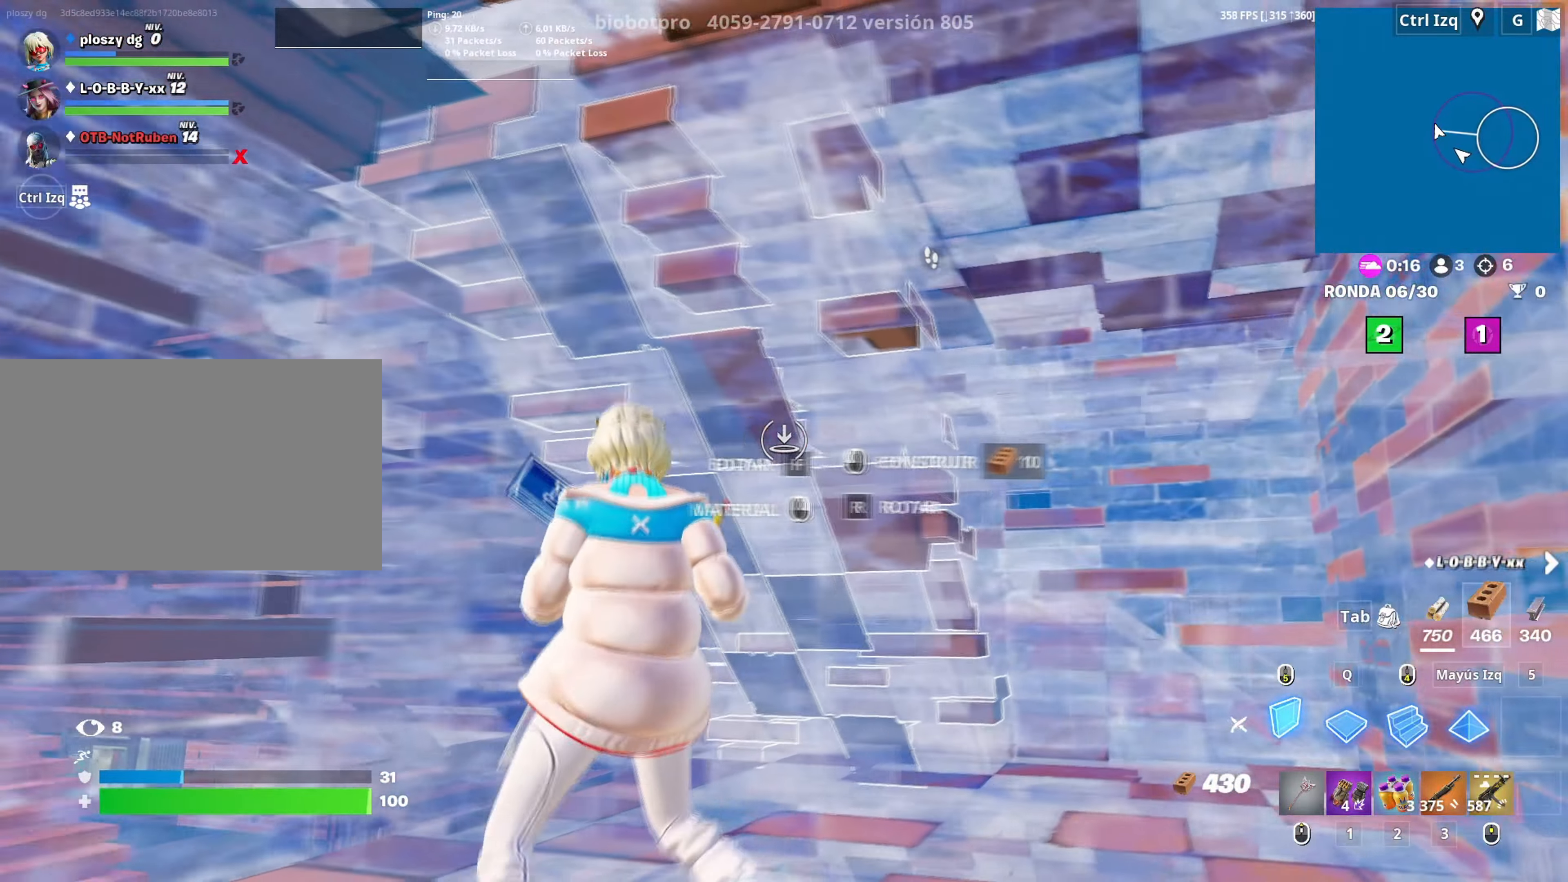
{"keys": ["s"], "mouse": ["left"], "events": [[33, "a", "up"], [116, "d", "down"], [183, "d", "up"], [450, "mouse_left", "down"]]}
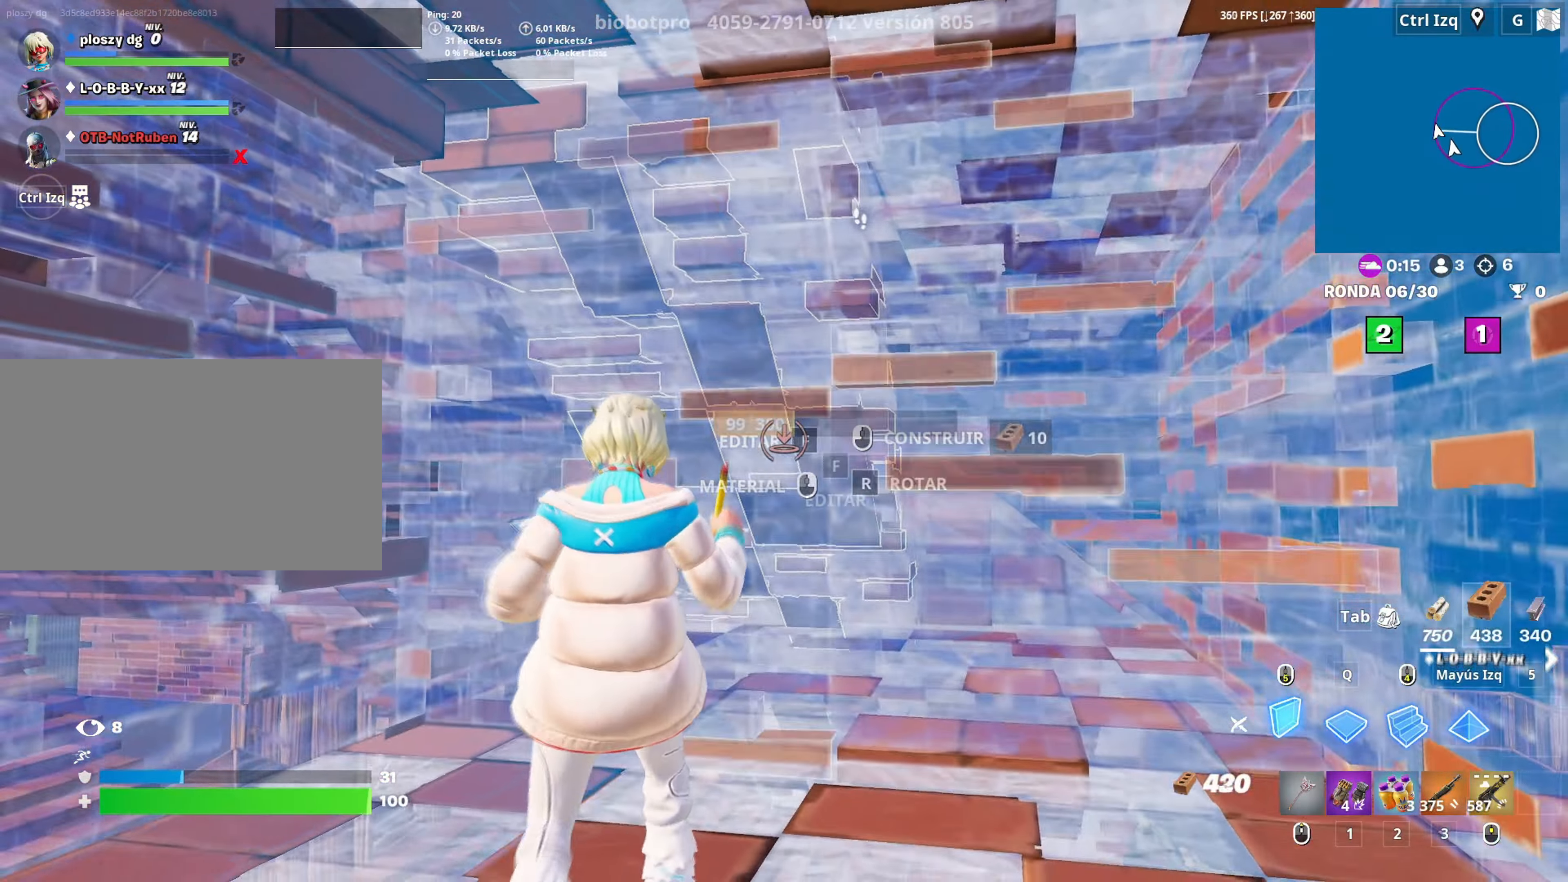
{"keys": ["w"], "mouse": [], "mouse_move": "still", "events": [[50, "mouse_left", "up"], [100, "2", "down"], [200, "2", "up"], [250, "s", "up"], [416, "a", "down"], [416, "w", "down"], [483, "a", "up"]]}
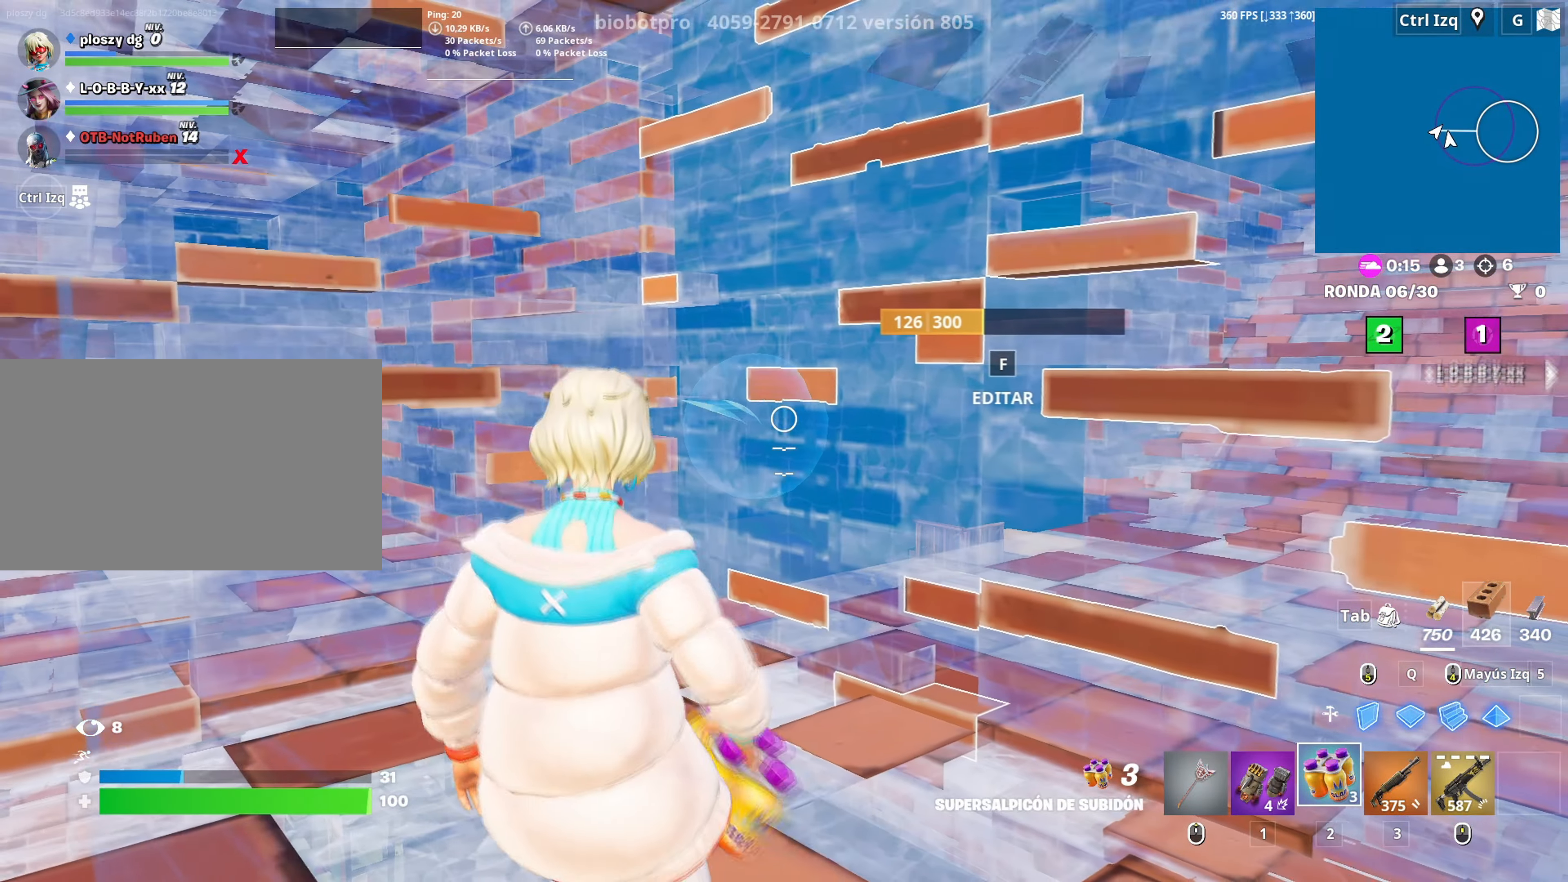
{"keys": ["w"], "mouse": [], "mouse_move": "left", "events": [[16, "mouse_left", "down"], [166, "mouse_left", "up"], [216, "mouse_left", "down"], [216, "w", "up"], [350, "mouse_left", "up"], [483, "w", "down"]]}
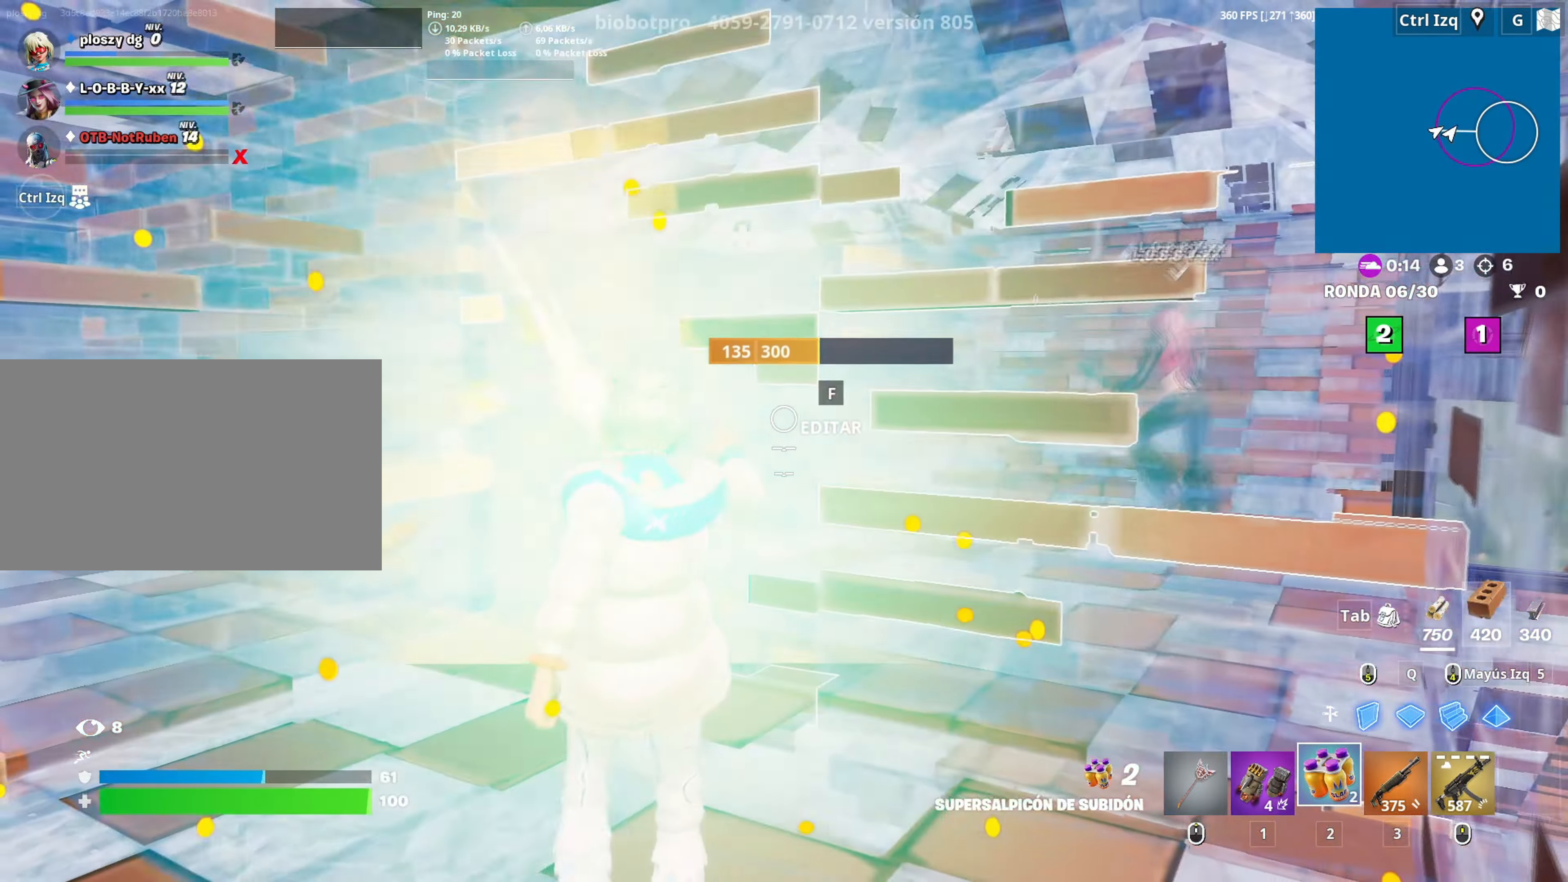
{"keys": ["w"], "mouse": [], "mouse_move": "still", "events": []}
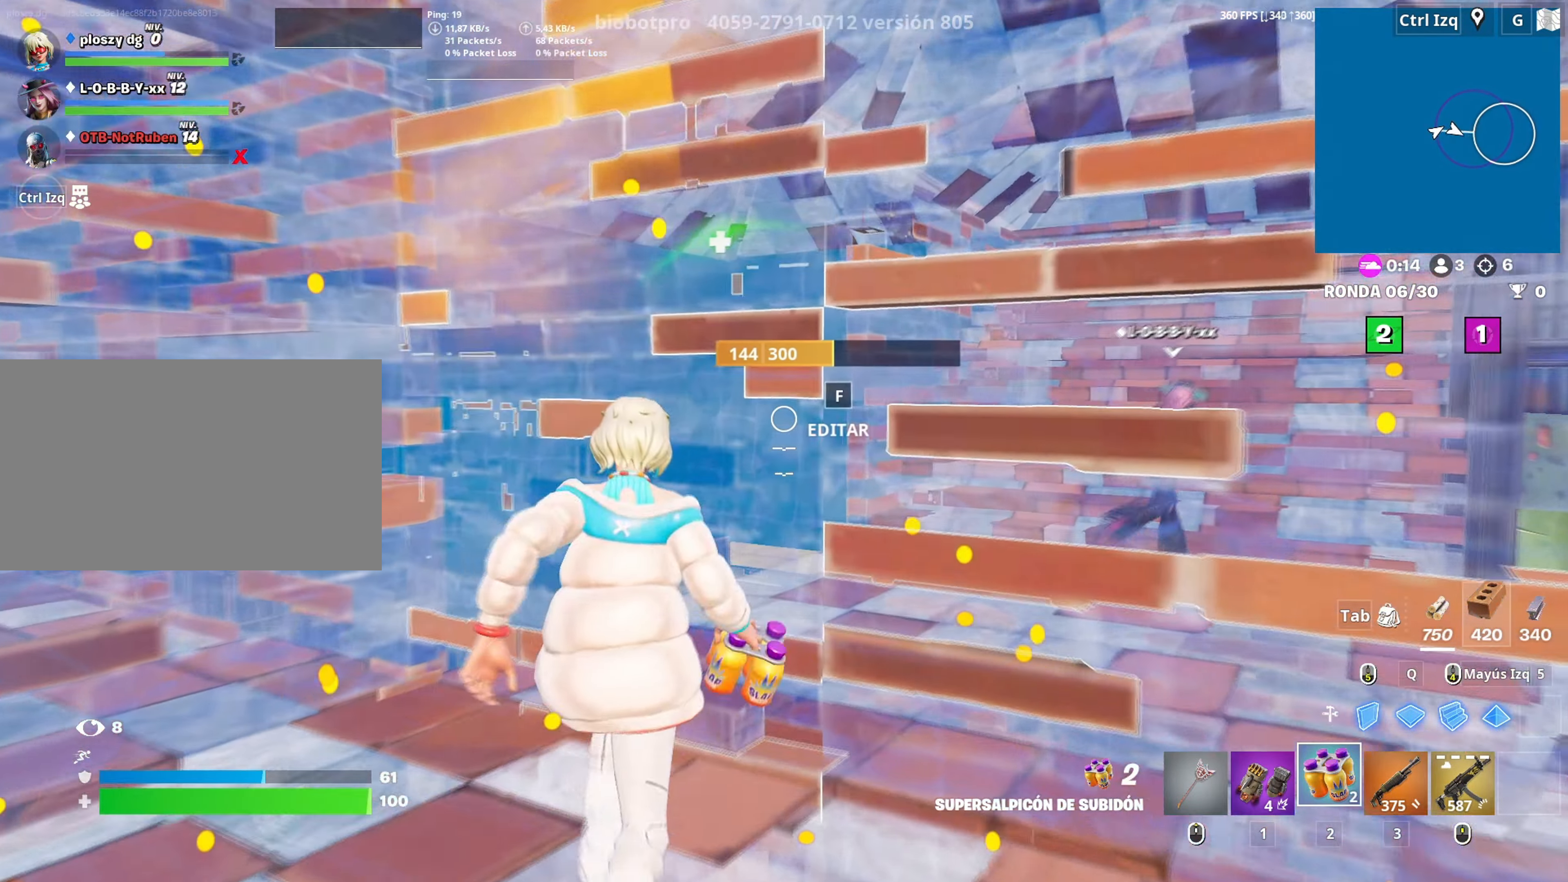
{"keys": [], "mouse": [], "mouse_move": "still", "events": [[100, "mouse_left", "down"], [100, "w", "up"], [200, "mouse_left", "up"], [233, "mouse_left", "down"], [333, "mouse_left", "up"]]}
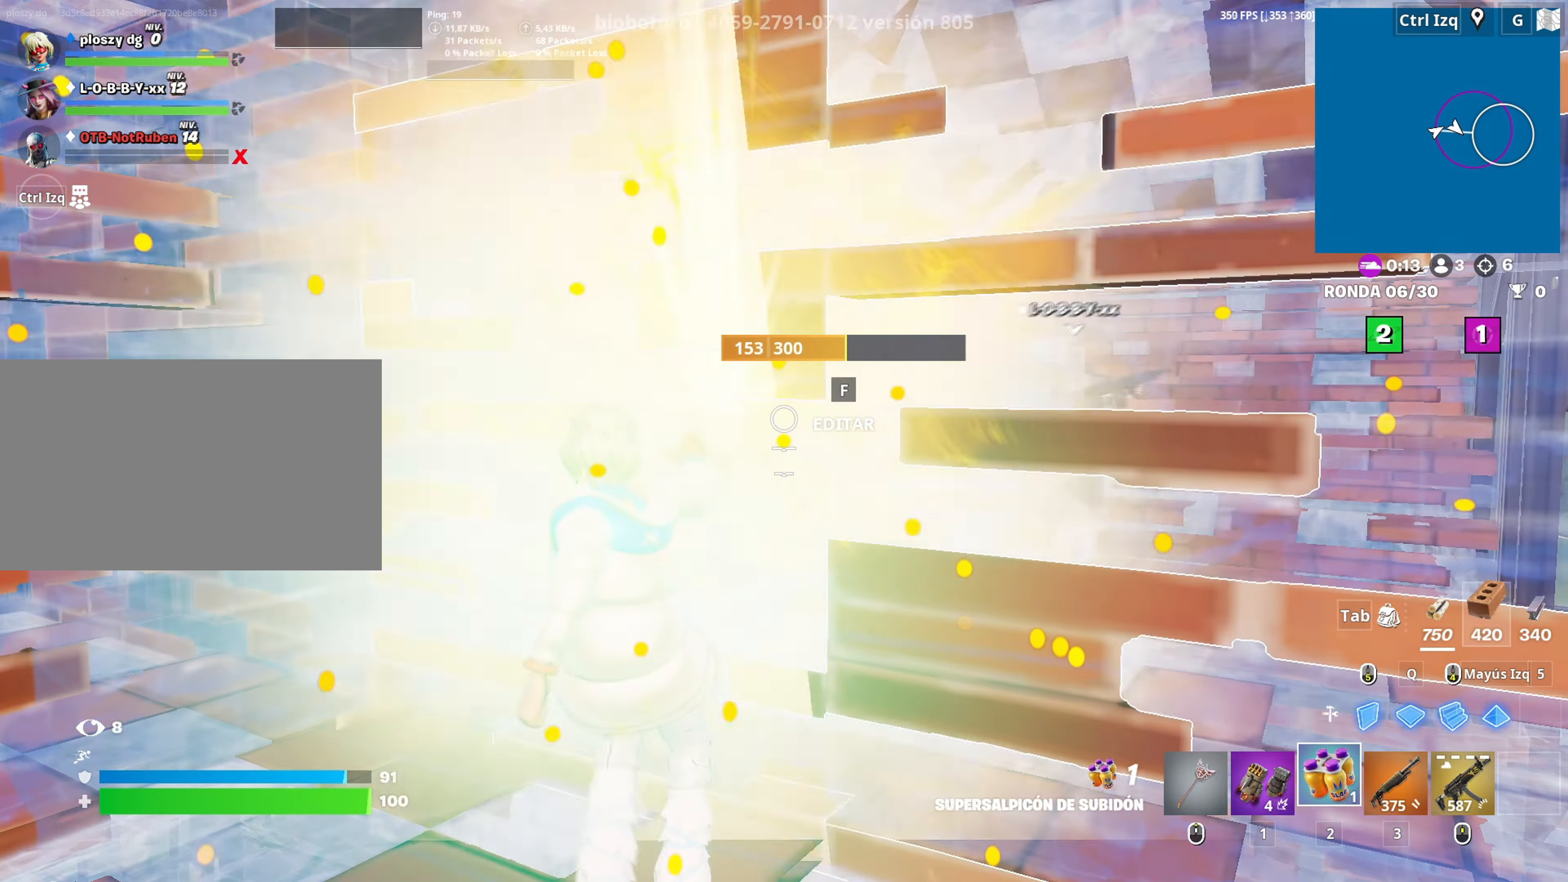
{"keys": ["a", "s"], "mouse": [], "mouse_move": "left", "events": [[400, "a", "down"], [400, "s", "down"]]}
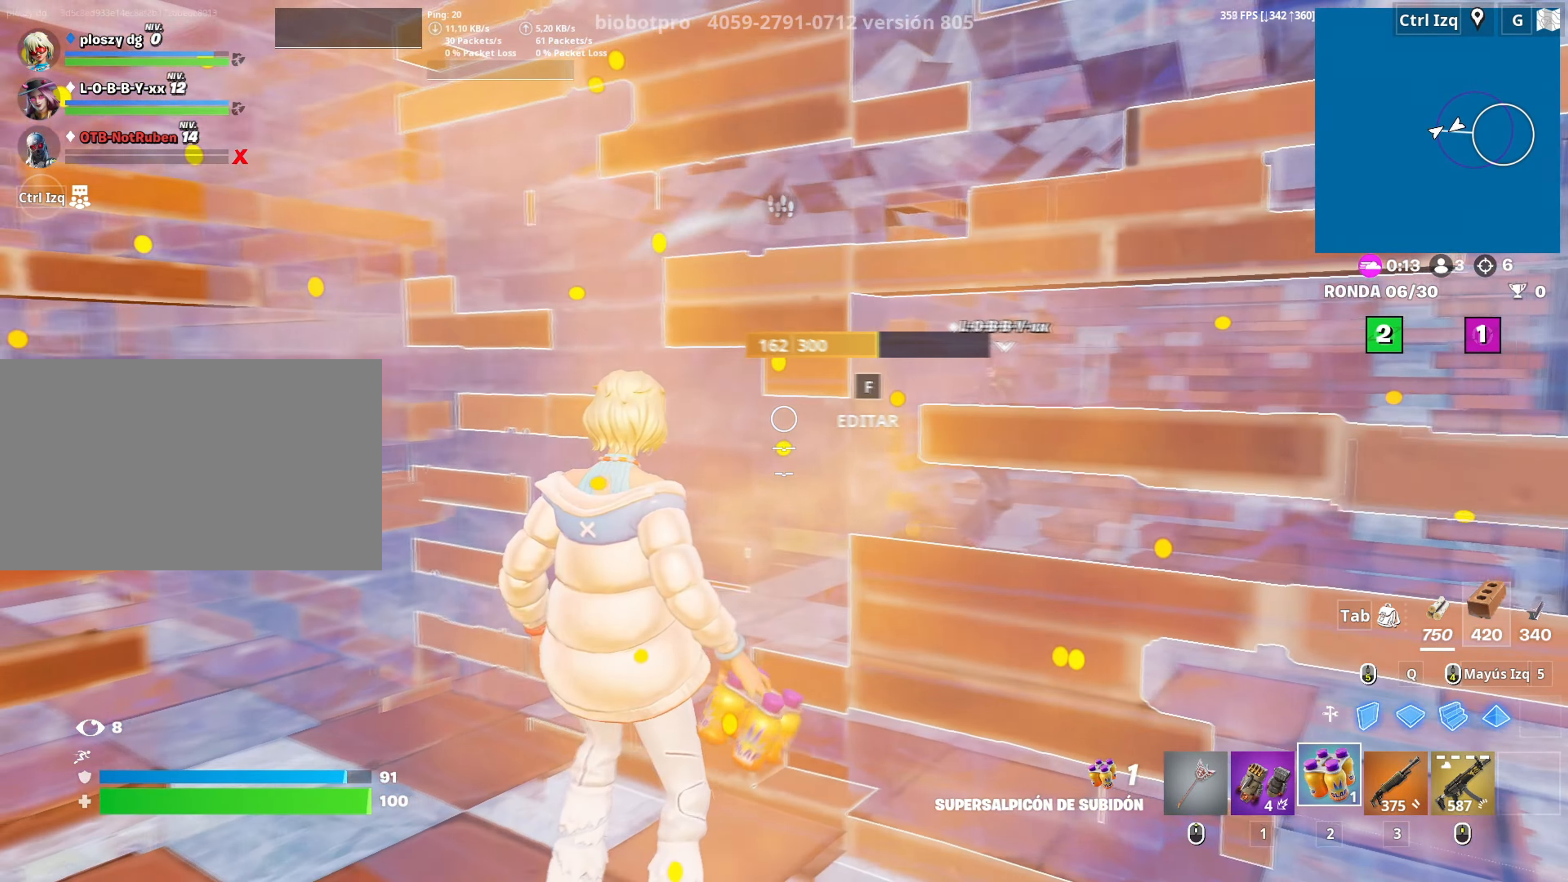
{"keys": ["v", "w"], "mouse": [], "mouse_move": "up-left", "events": [[33, "s", "up"], [116, "mouse_left", "down"], [116, "w", "down"], [133, "f", "down"], [183, "f", "up"], [283, "a", "up"], [316, "f", "down"], [366, "f", "up"], [366, "mouse_left", "up"], [500, "v", "down"]]}
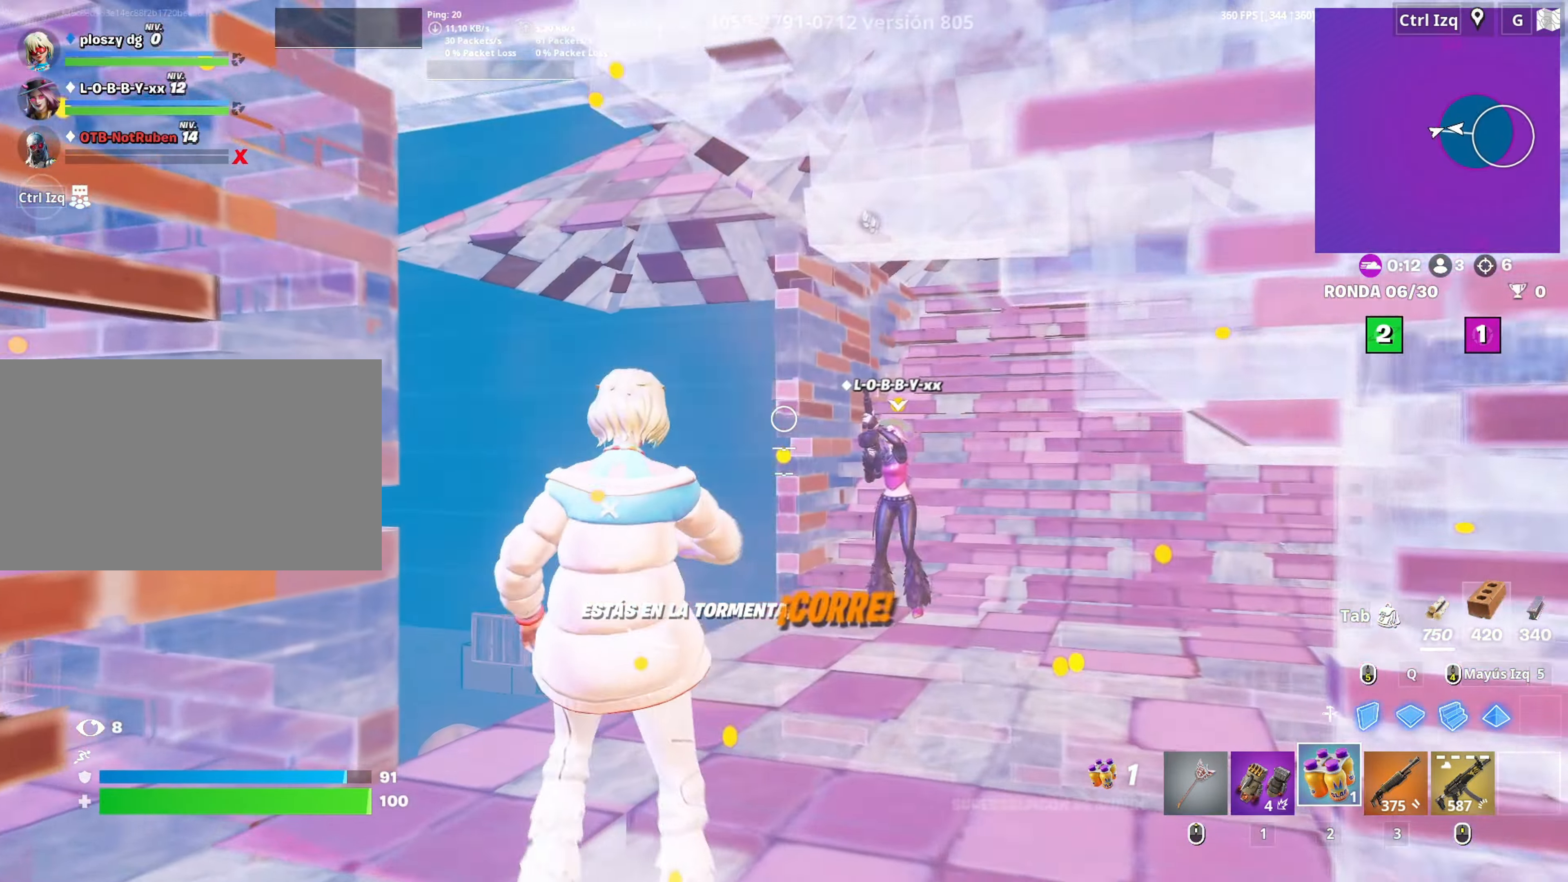
{"keys": ["w"], "mouse": [], "mouse_move": "up-left", "events": [[50, "v", "up"], [333, "1", "down"], [433, "1", "up"]]}
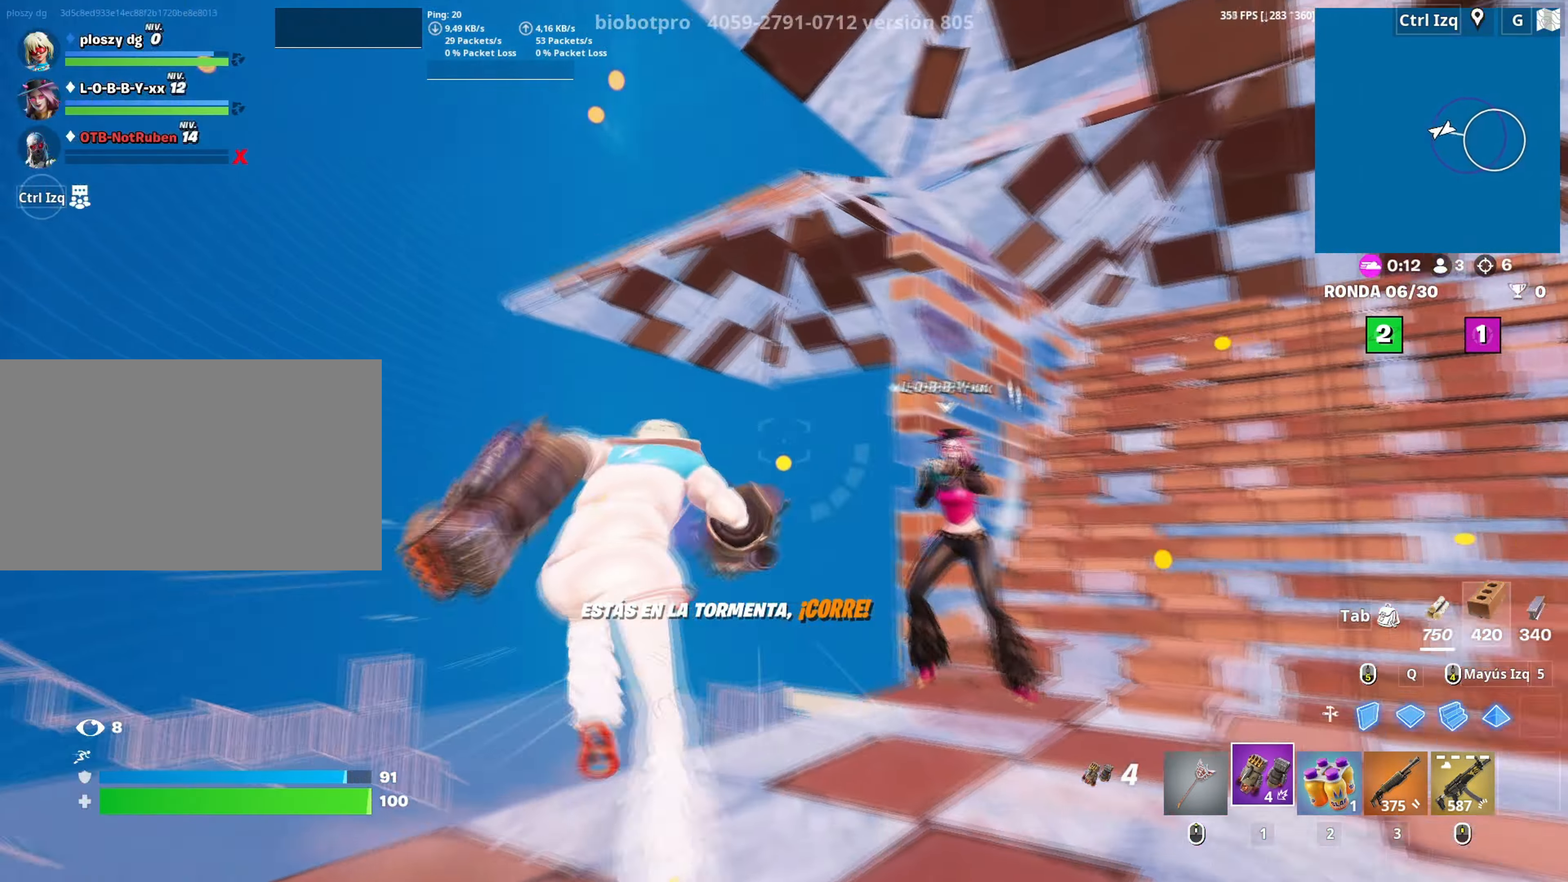
{"keys": ["s"], "mouse": [], "mouse_move": "still", "events": [[16, "a", "down"], [66, "space", "down"], [66, "w", "up"], [216, "space", "up"], [350, "s", "down"], [400, "a", "up"], [400, "mouse_right", "down"], [450, "mouse_right", "up"]]}
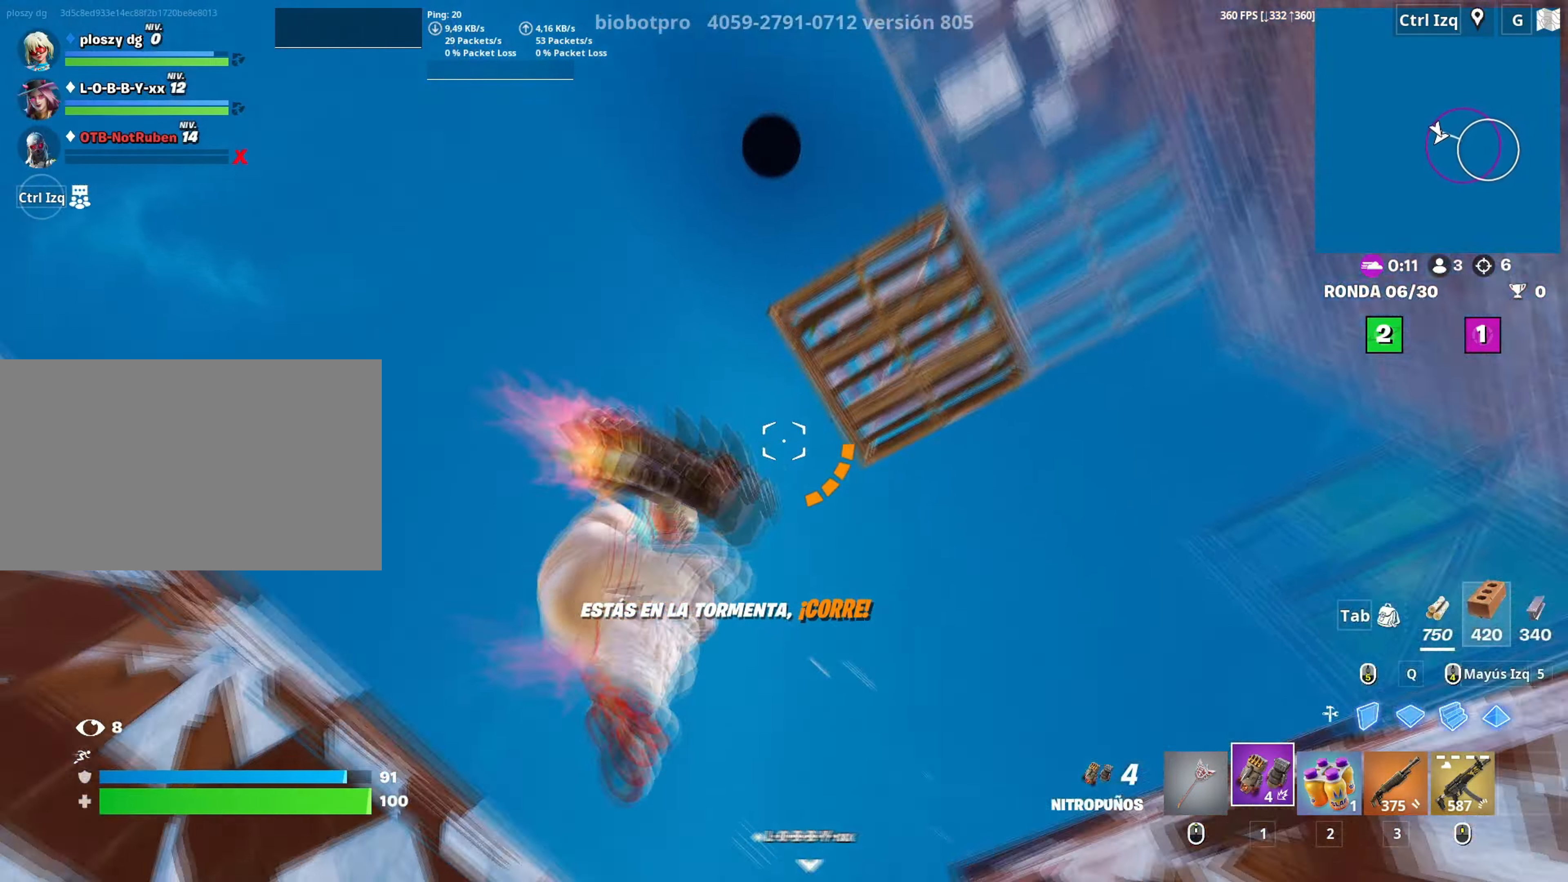
{"keys": ["a"], "mouse": [], "mouse_move": "still", "events": [[33, "mouse_right", "down"], [133, "mouse_right", "up"], [283, "s", "up"], [500, "a", "down"]]}
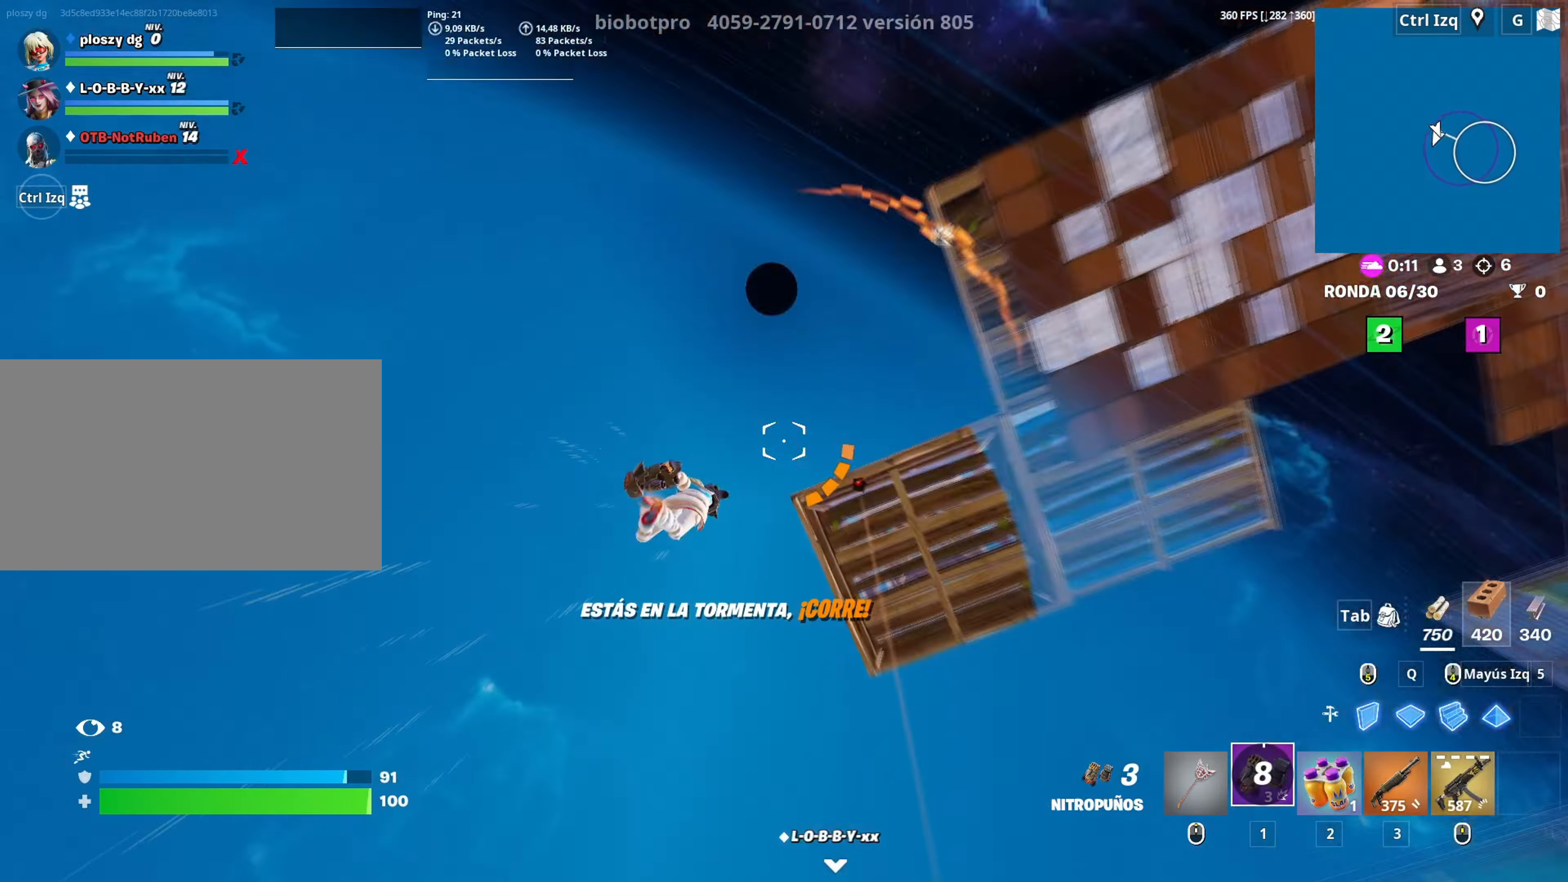
{"keys": ["a"], "mouse": [], "mouse_move": "down", "events": [[50, "w", "down"], [283, "w", "up"], [383, "mouse_right", "down"], [466, "mouse_right", "up"]]}
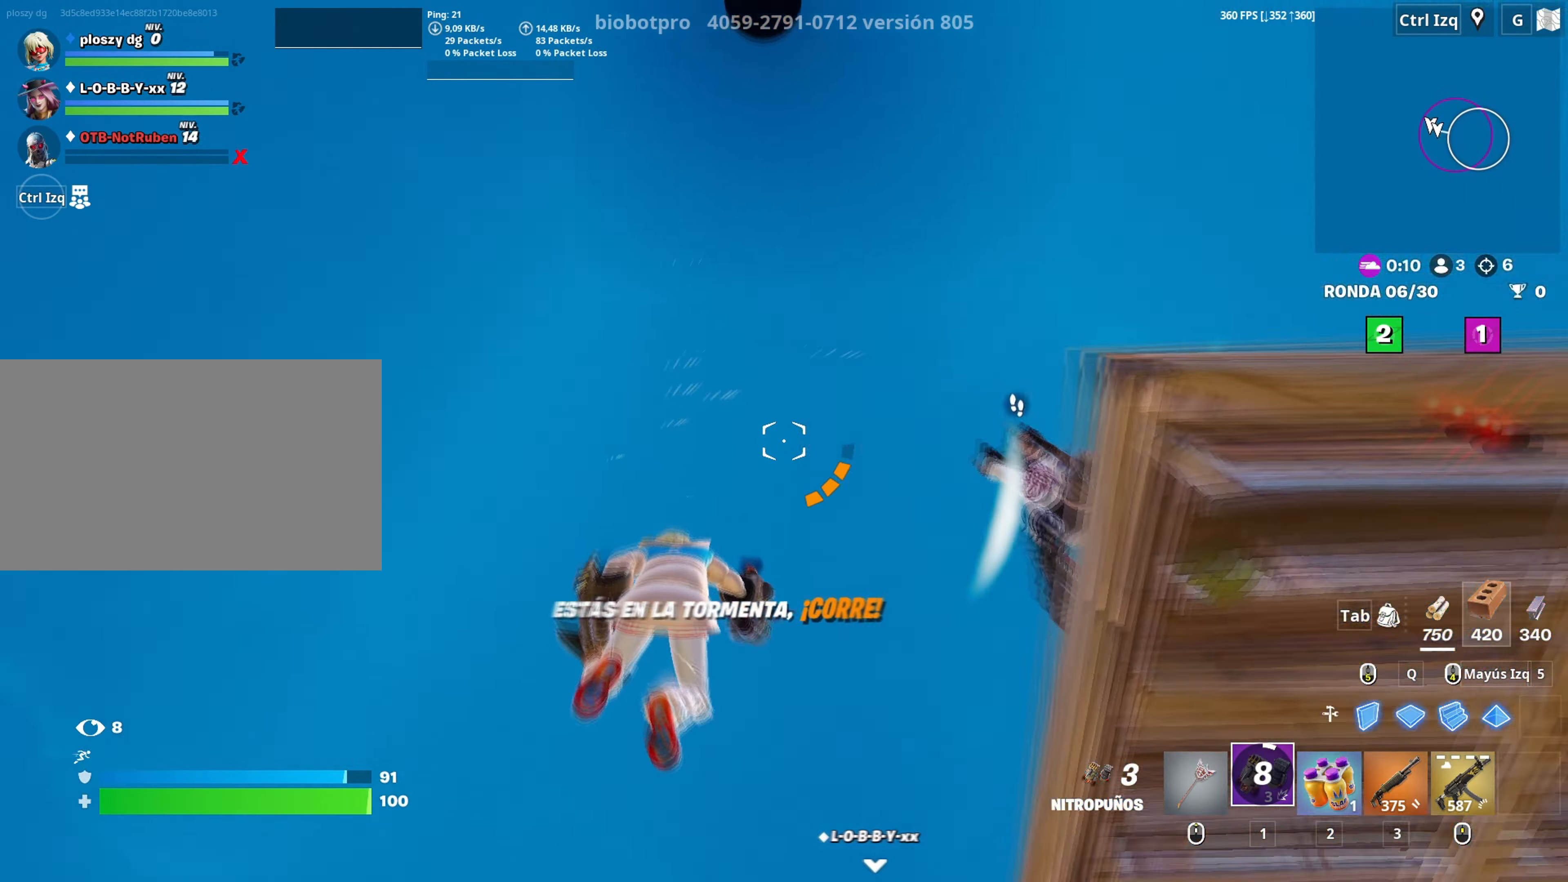
{"keys": [], "mouse": [], "mouse_move": "up", "events": [[16, "mouse_right", "down"], [116, "mouse_right", "up"], [166, "mouse_right", "down"], [250, "a", "up"], [300, "mouse_right", "up"]]}
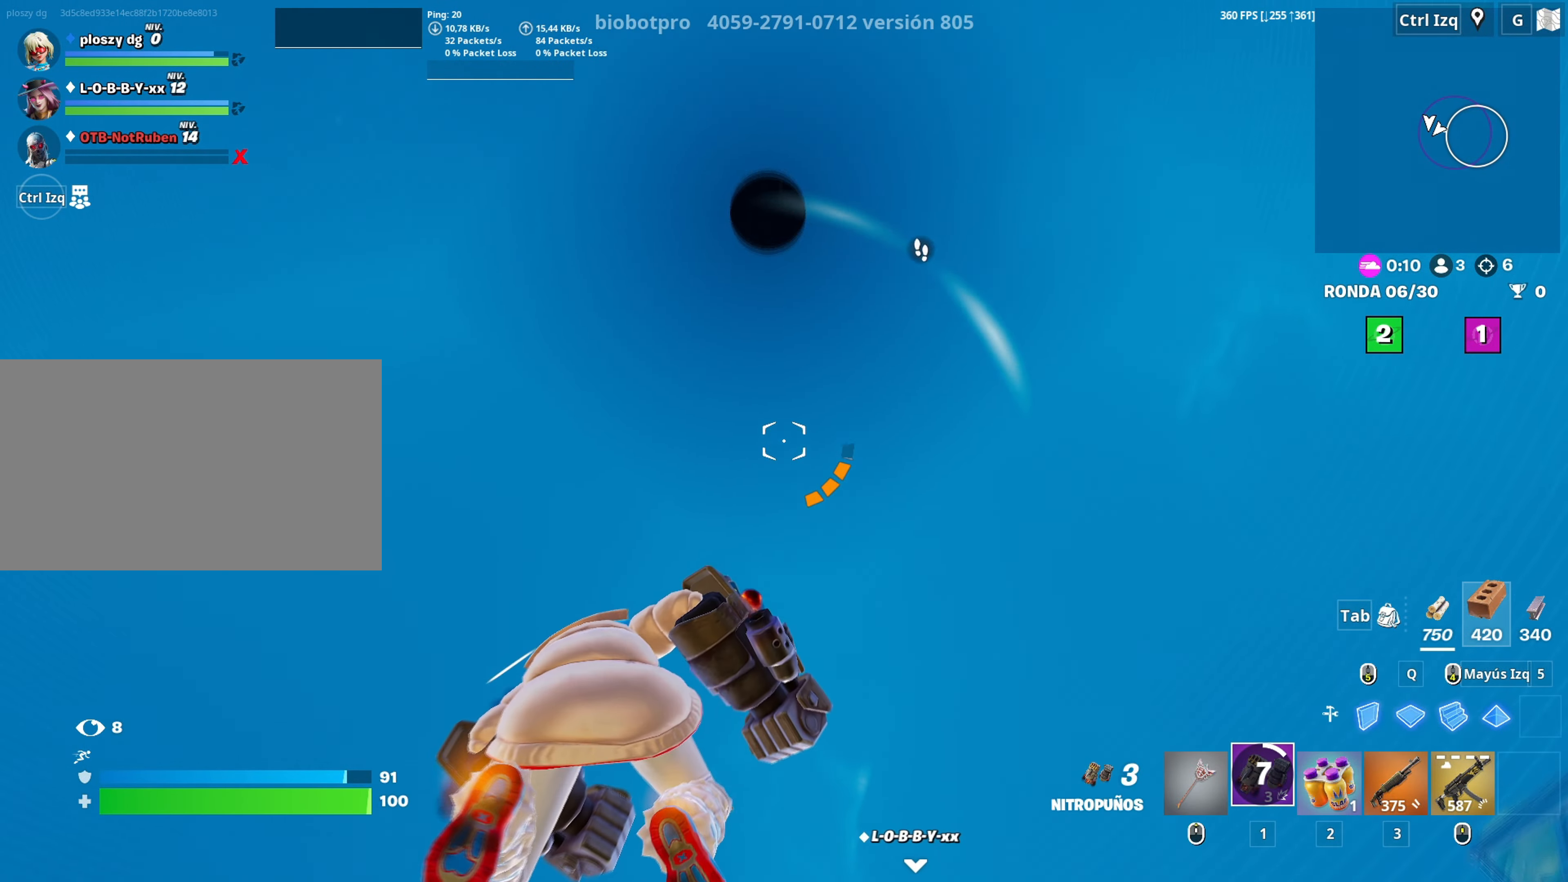
{"keys": [], "mouse": ["right"], "events": [[316, "mouse_right", "down"]]}
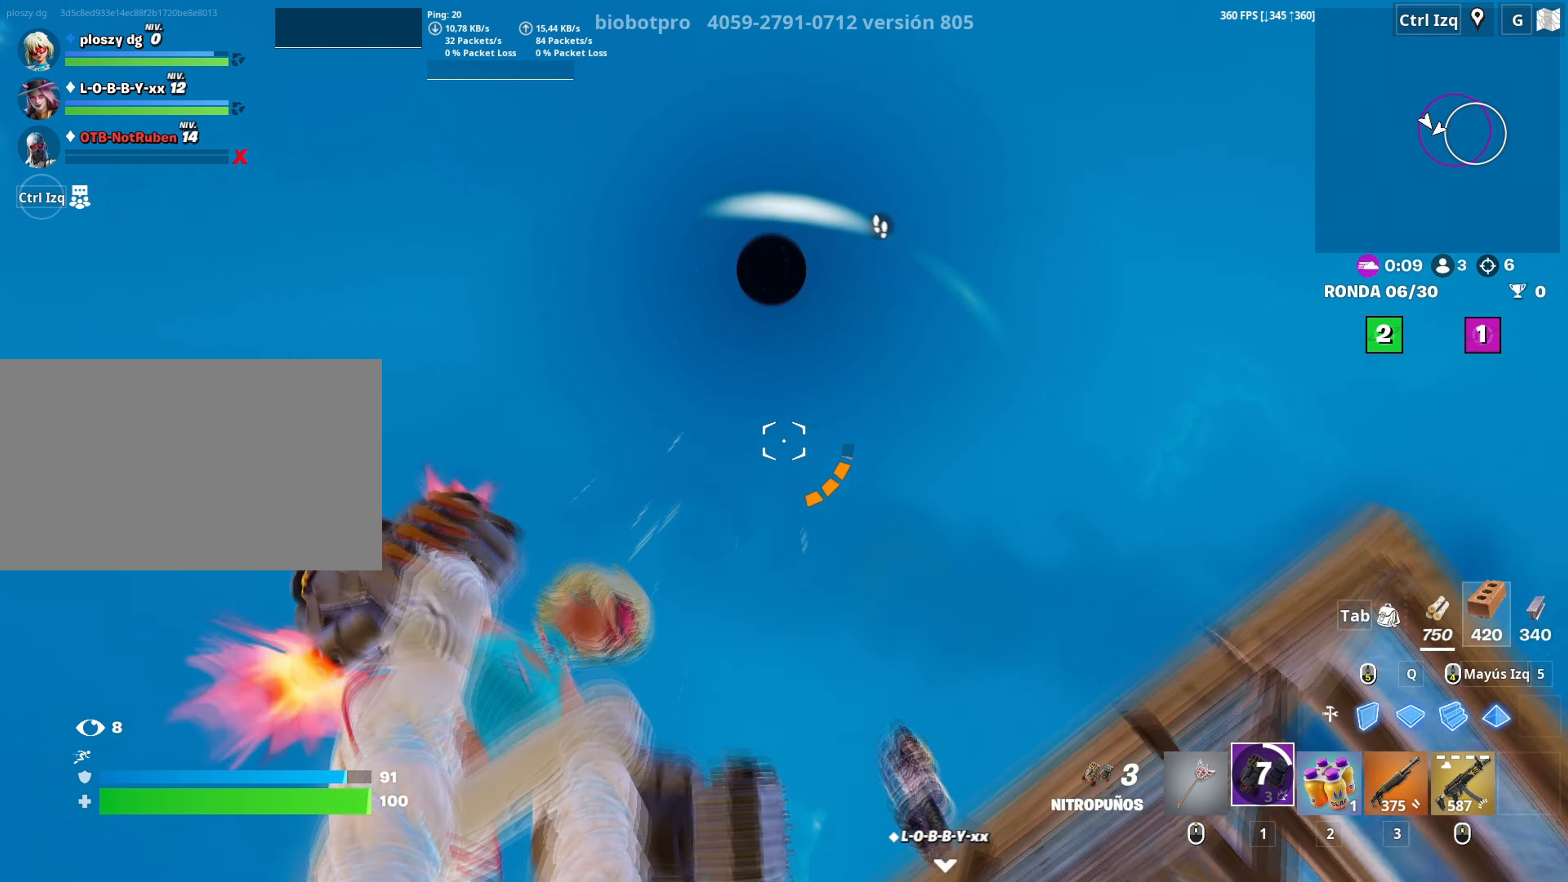
{"keys": [], "mouse": [], "mouse_move": "still", "events": [[100, "mouse_right", "up"]]}
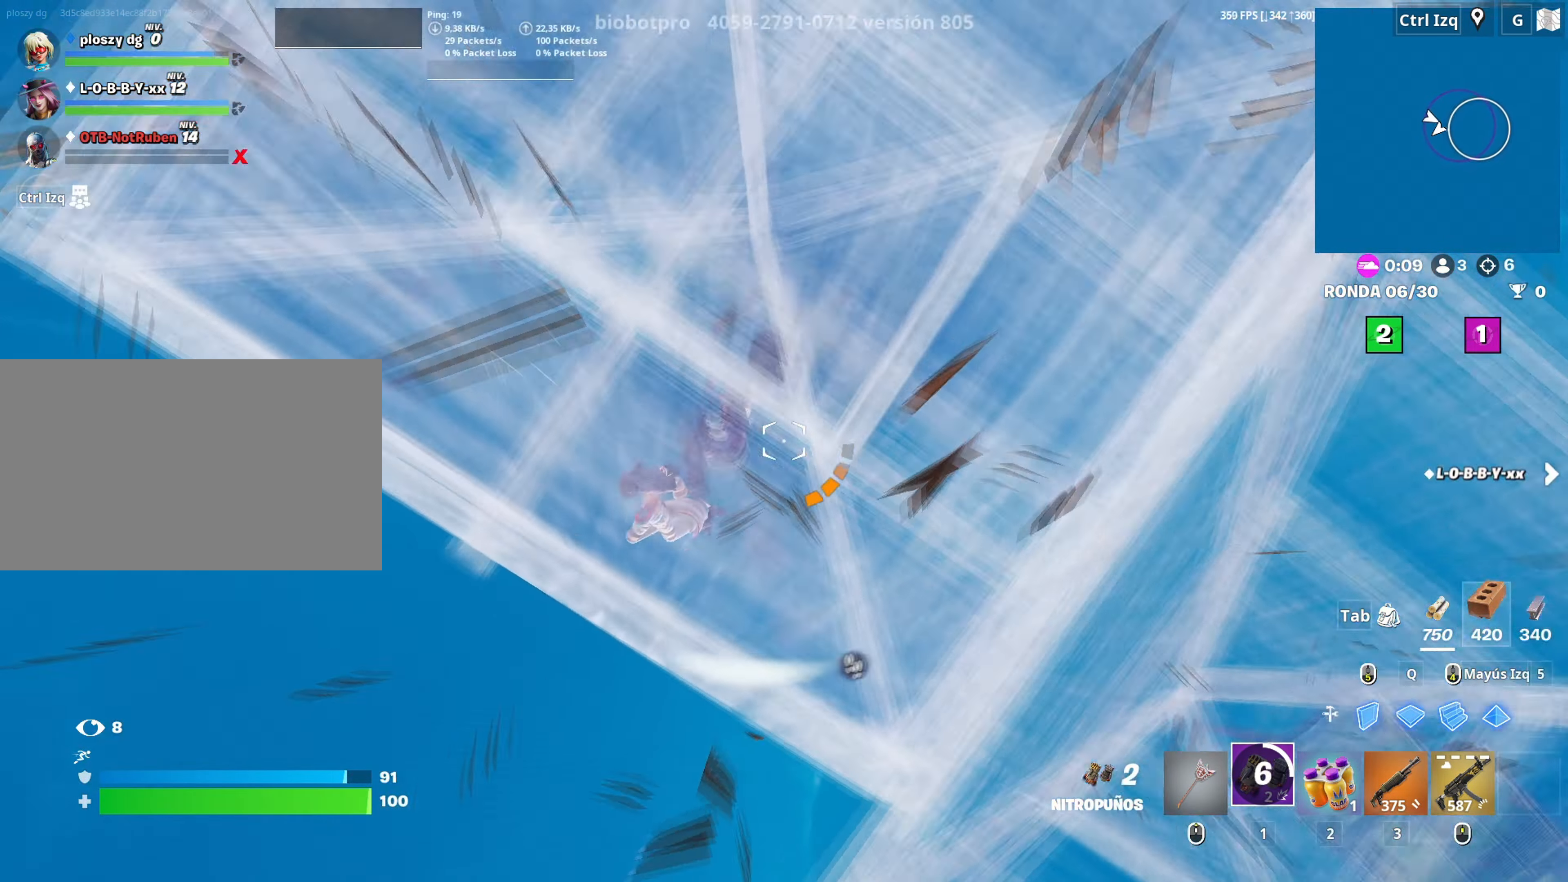
{"keys": [], "mouse": [], "mouse_move": "up", "events": [[433, "mouse_right", "down"], [500, "mouse_right", "up"]]}